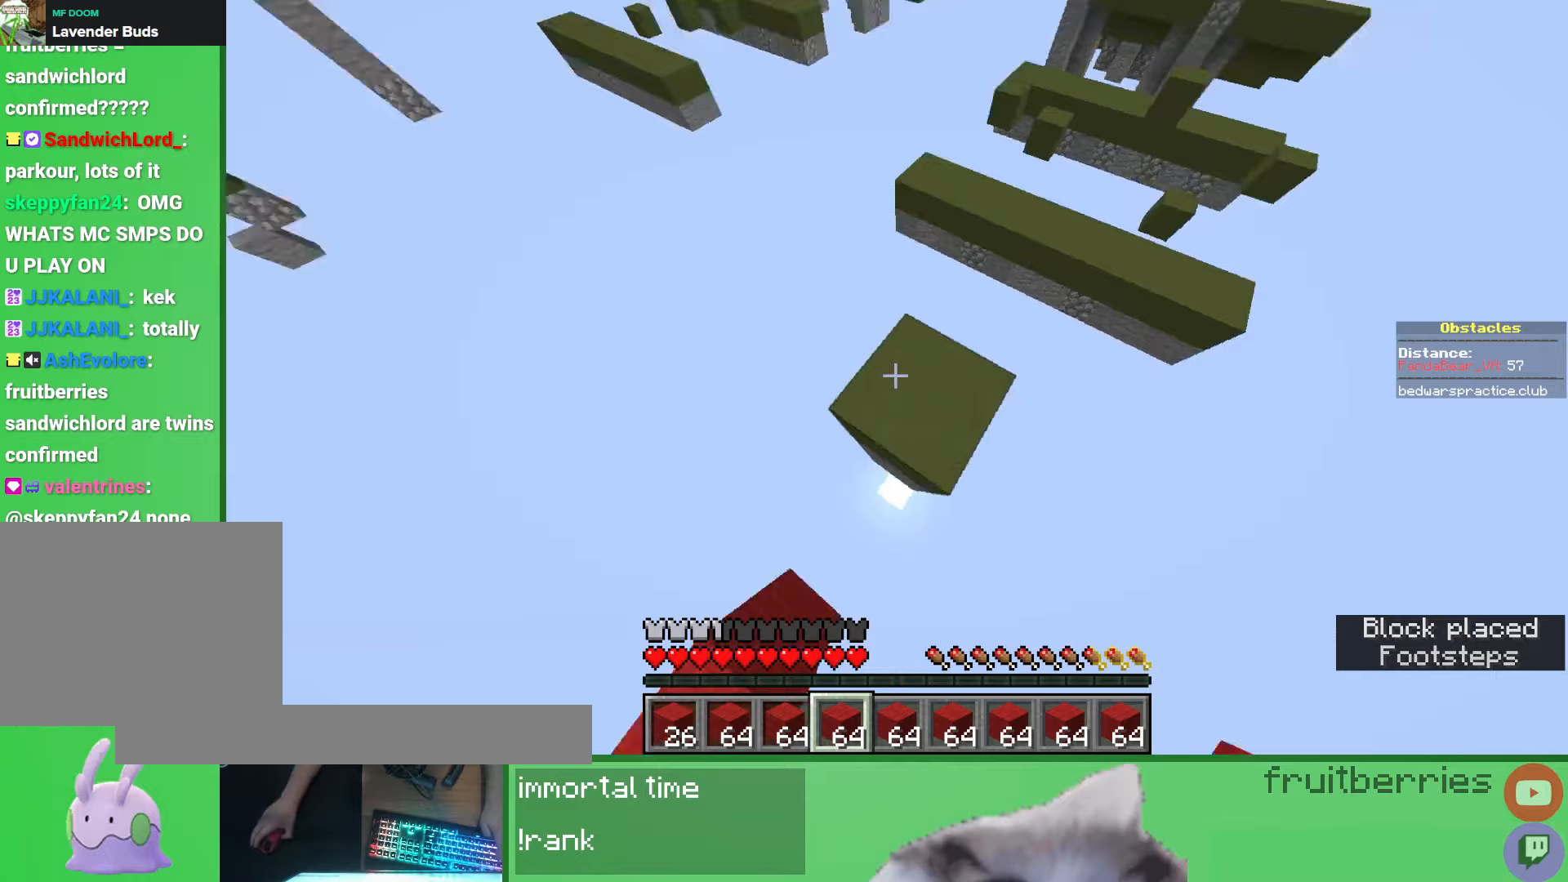
Gameplay with keyboard and mouse; each line is a JSON object with the keys and mouse buttons held at the frame after it. "events" lists presses ("down") and releases ("up") of "a", "ctrl", "d", "e", "q", "s", "shift", "space", "w", "mouse_left", "mouse_wheel", "mouse_right", "mouse_mb4" and "mouse_mb5" between this image and that frame as [ms after this image, input, new state], when the widget could be followed in between. "mouse_left", "mouse_wheel", "mouse_right", "mouse_mb4", "mouse_mb5" = the "left", "wheel", "right", "mb4", "mb5" buttons of the "mouse" list. No other keys are recorded. Fast repeated clicks can show as one long hold. "wheel" means that the mouse wheel is clicked or scrolled. Mouse movement is not recorded.
{"keys": ["a", "s", "space"], "mouse": ["right"], "events": [[33, "w", "up"], [67, "d", "down"], [167, "s", "down"], [267, "space", "down"], [300, "mouse_right", "down"], [350, "mouse_right", "up"], [383, "mouse_right", "down"], [433, "mouse_right", "up"], [467, "mouse_right", "down"], [483, "d", "up"], [500, "a", "down"]]}
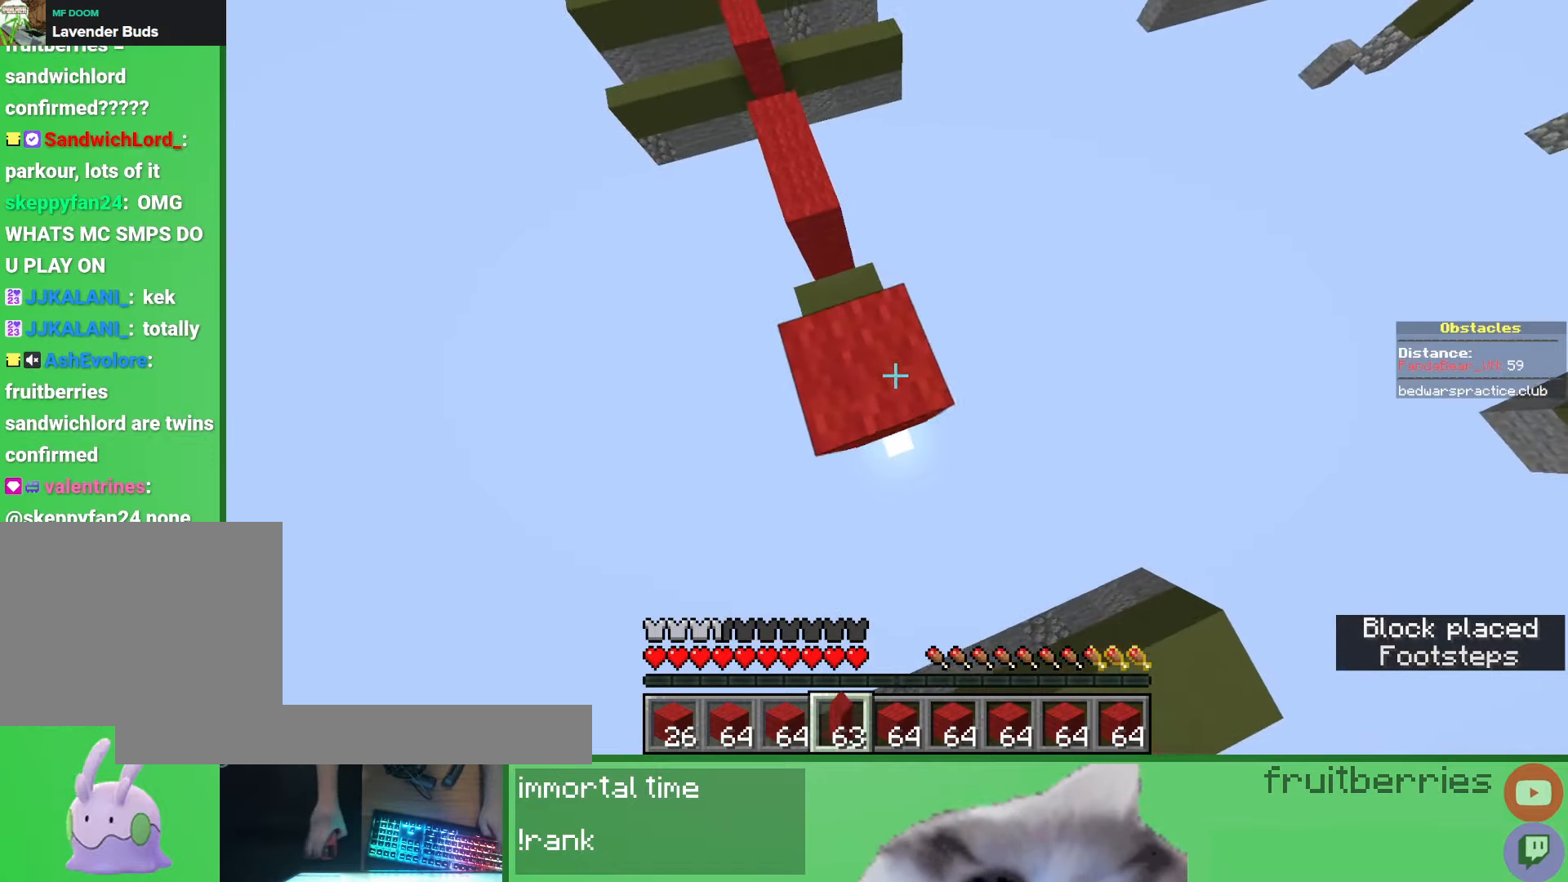
{"keys": ["space", "w"], "mouse": [], "events": [[17, "mouse_right", "up"], [67, "mouse_right", "down"], [67, "space", "up"], [100, "s", "up"], [117, "mouse_right", "up"], [150, "a", "up"], [150, "mouse_right", "down"], [183, "d", "down"], [200, "mouse_right", "up"], [217, "w", "down"], [300, "space", "down"], [317, "d", "up"]]}
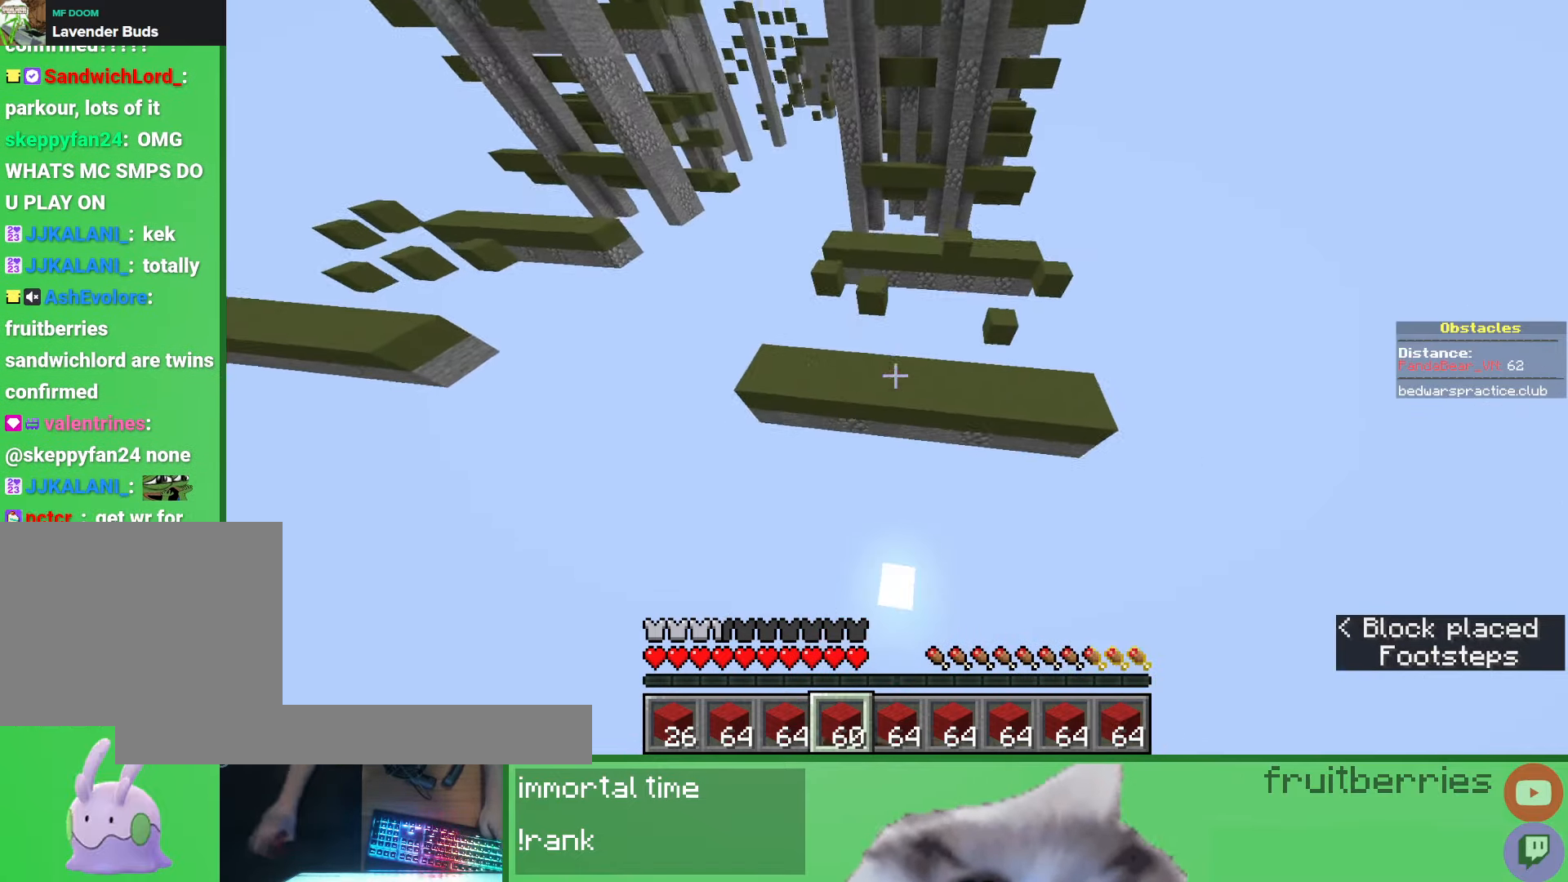
{"keys": ["space", "w"], "mouse": [], "events": []}
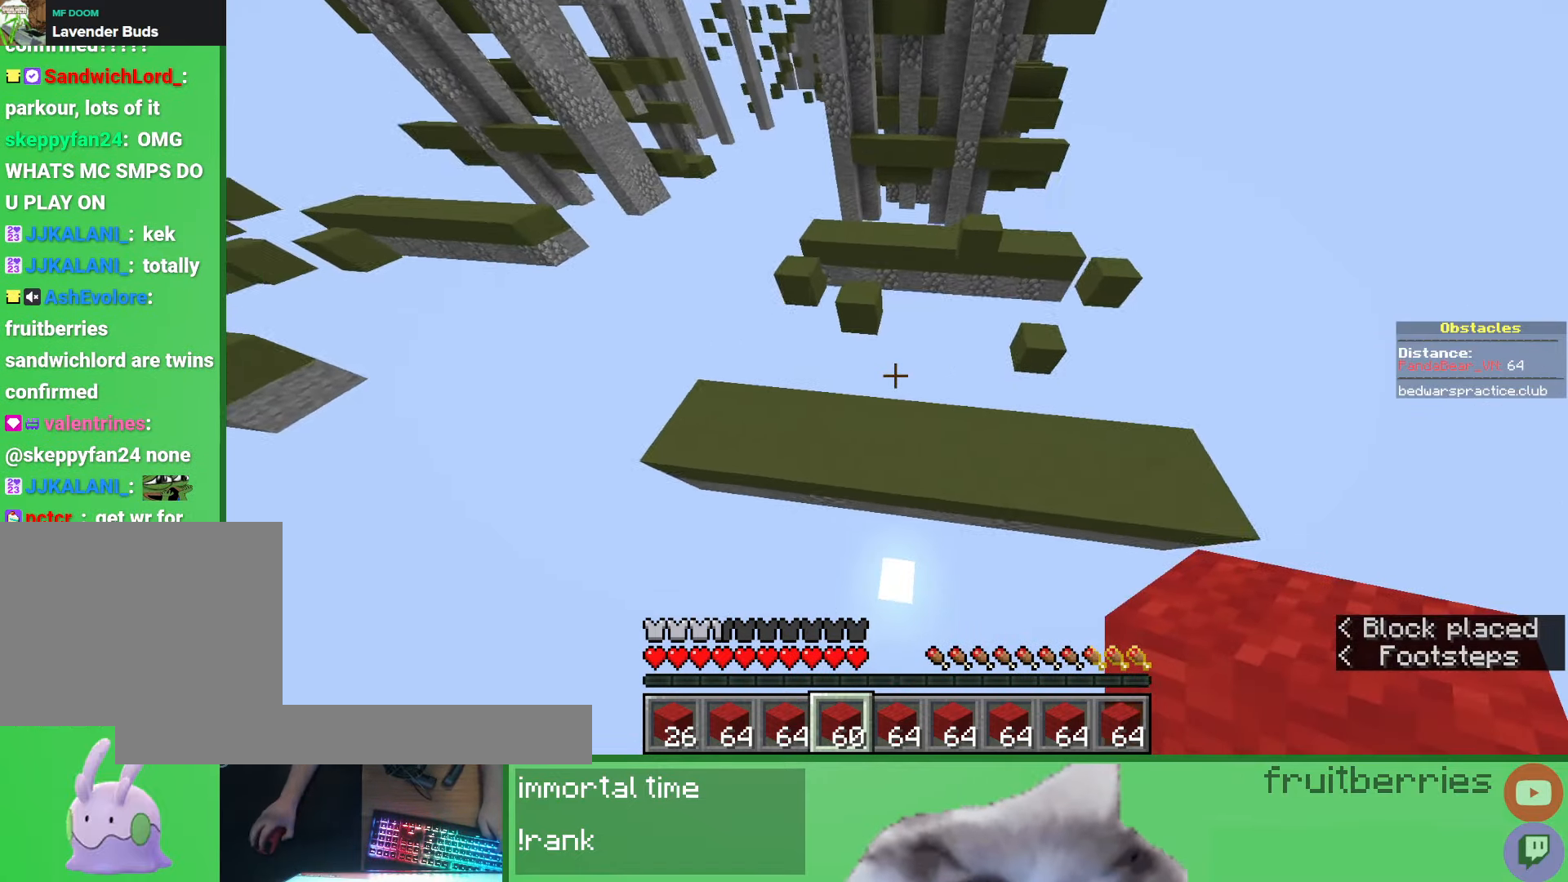
{"keys": ["w"], "mouse": [], "events": [[133, "space", "up"]]}
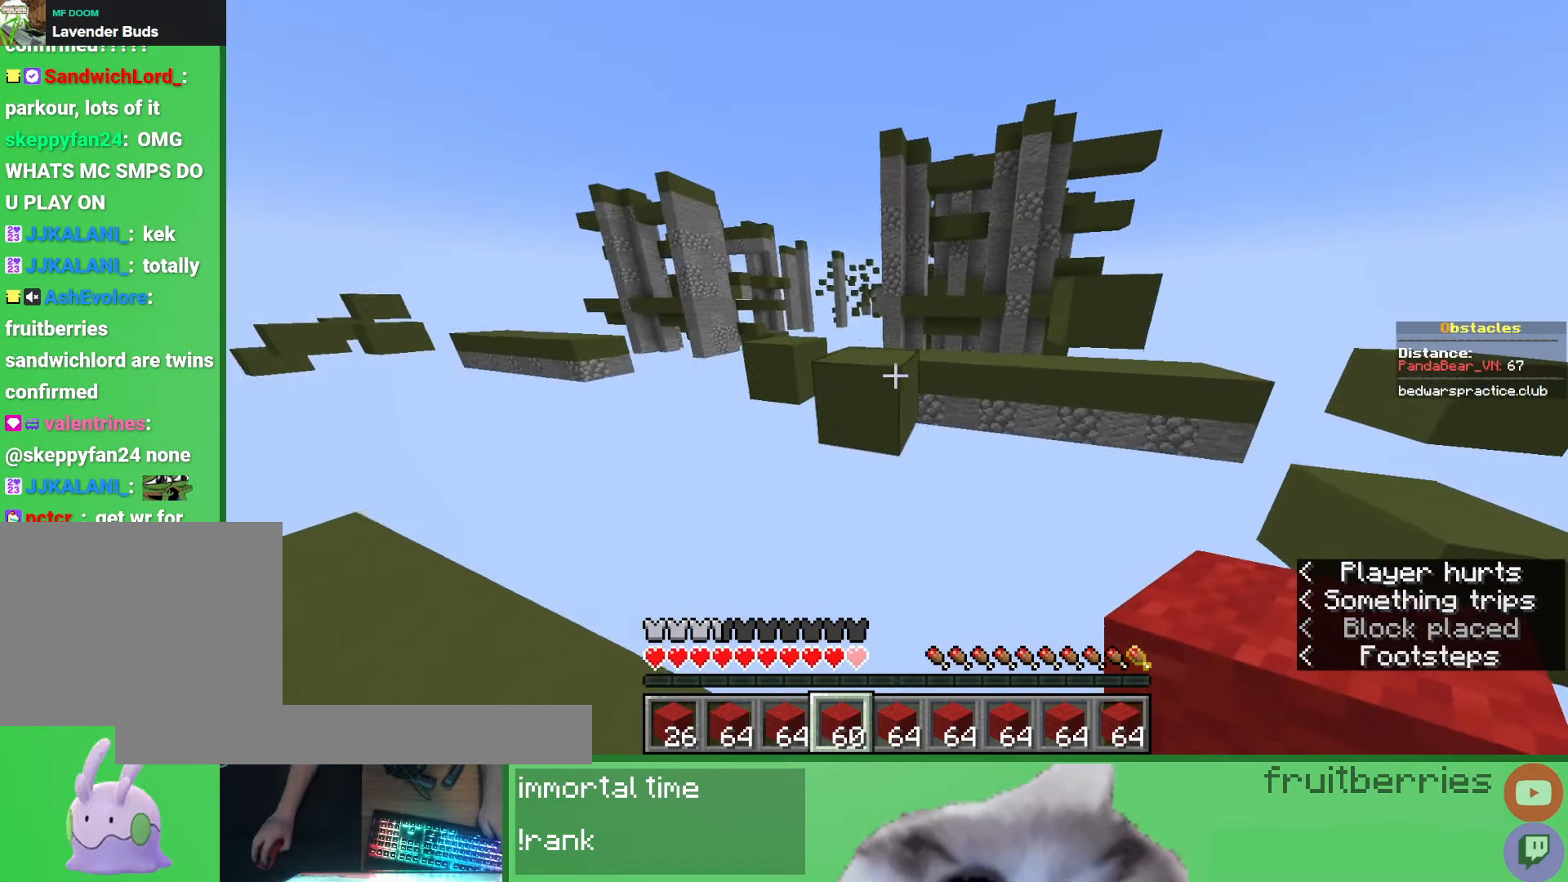
{"keys": ["w"], "mouse": [], "events": [[117, "space", "down"], [350, "space", "up"]]}
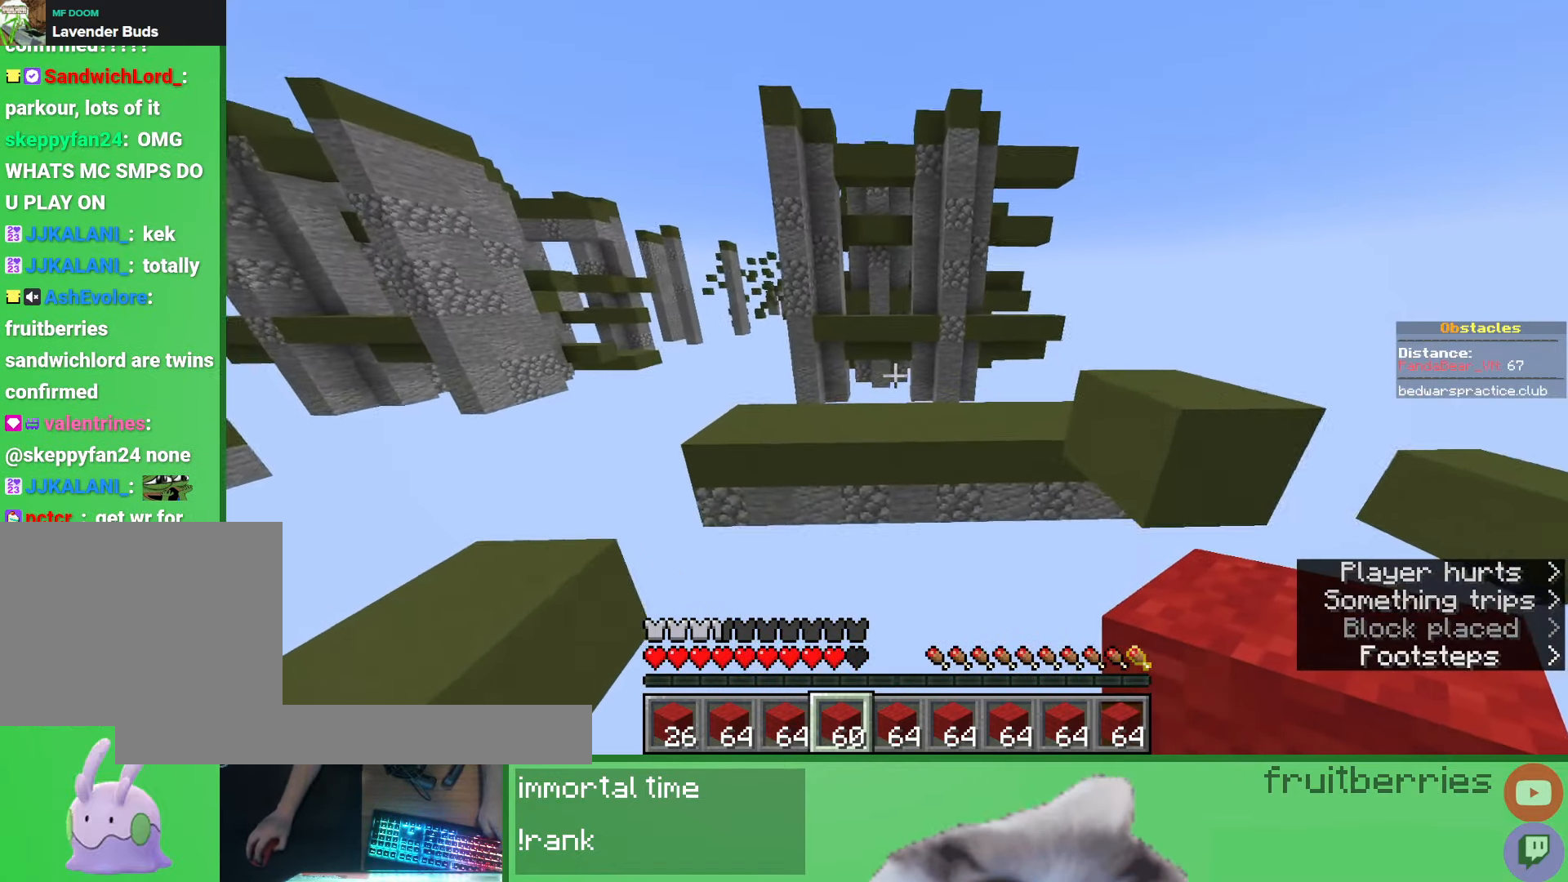
{"keys": ["d", "w"], "mouse": [], "events": [[117, "space", "down"], [400, "space", "up"], [433, "d", "down"]]}
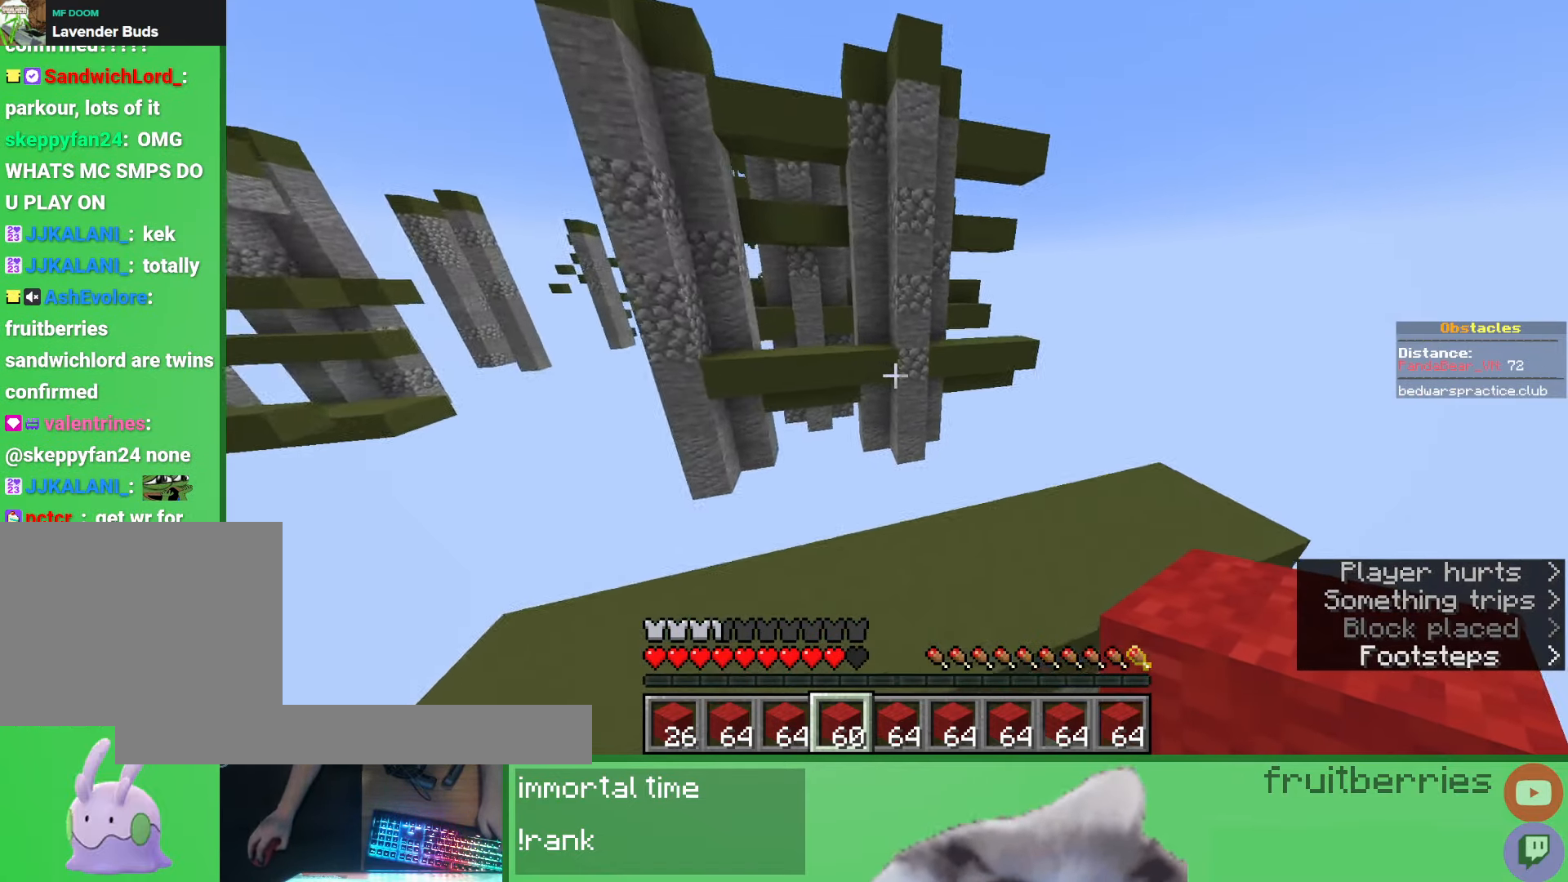
{"keys": ["w"], "mouse": [], "events": [[450, "d", "up"]]}
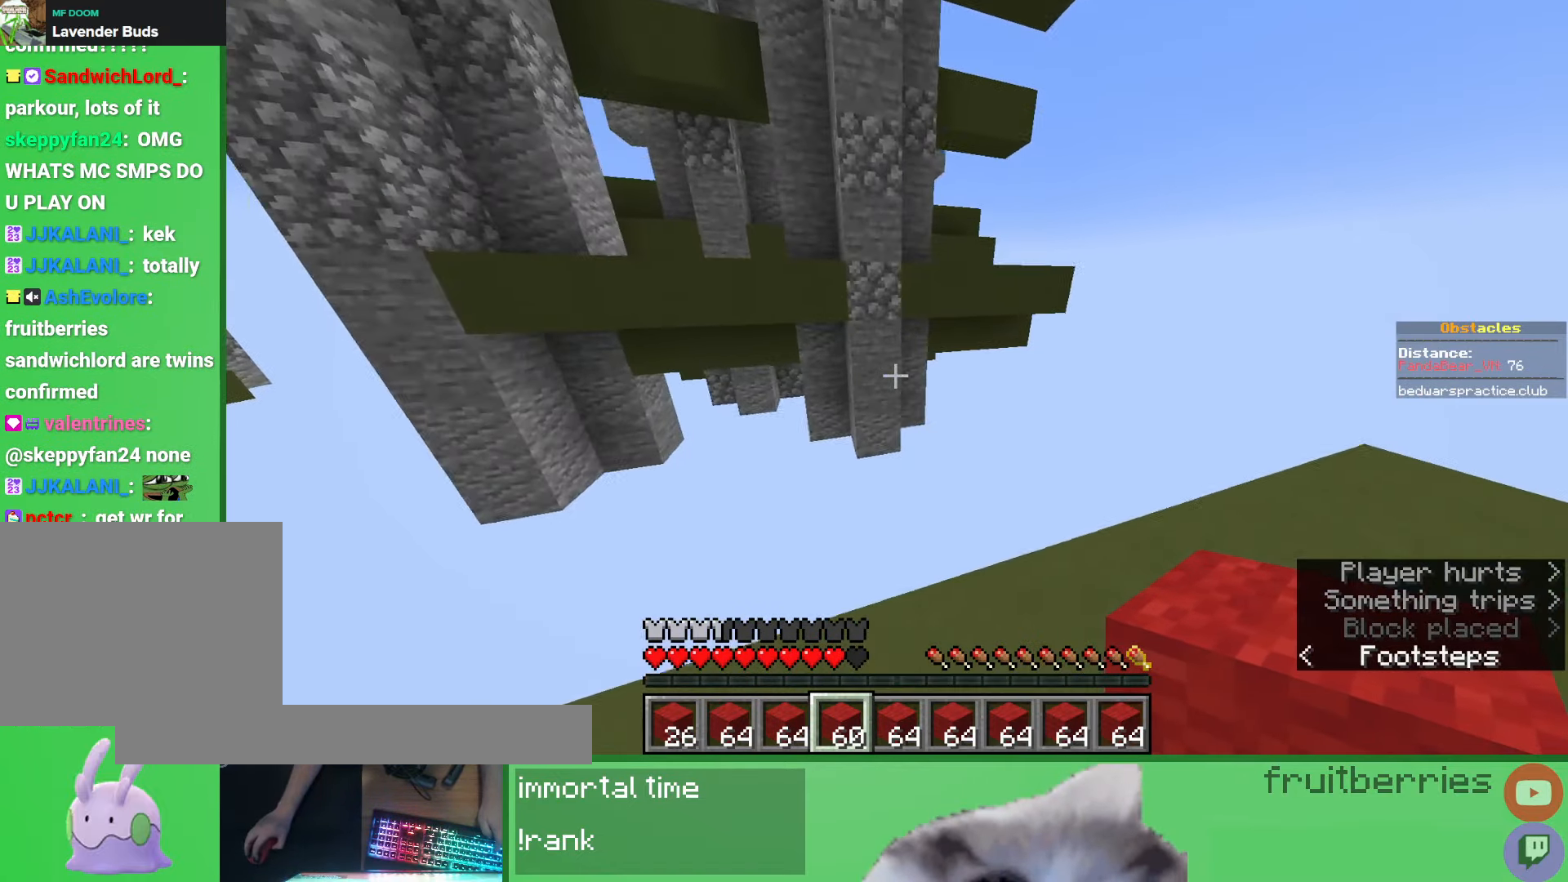
{"keys": ["a", "w"], "mouse": [], "events": [[117, "space", "down"], [167, "mouse_right", "down"], [233, "mouse_right", "up"], [317, "mouse_right", "down"], [317, "space", "up"], [383, "a", "down"], [417, "mouse_right", "up"]]}
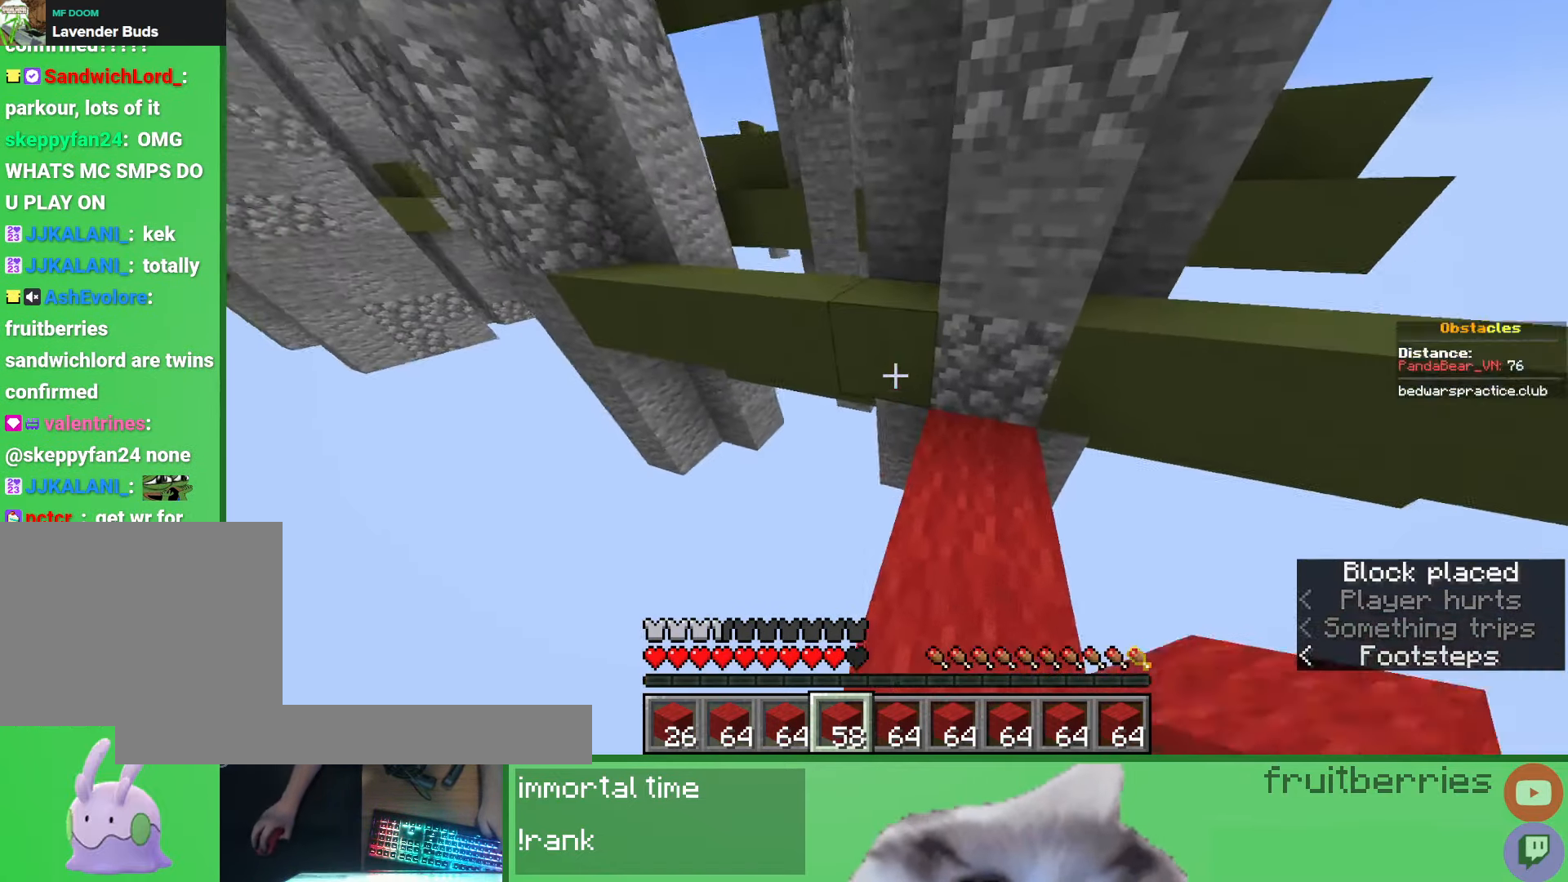
{"keys": ["a", "w"], "mouse": [], "events": [[117, "space", "down"], [333, "space", "up"]]}
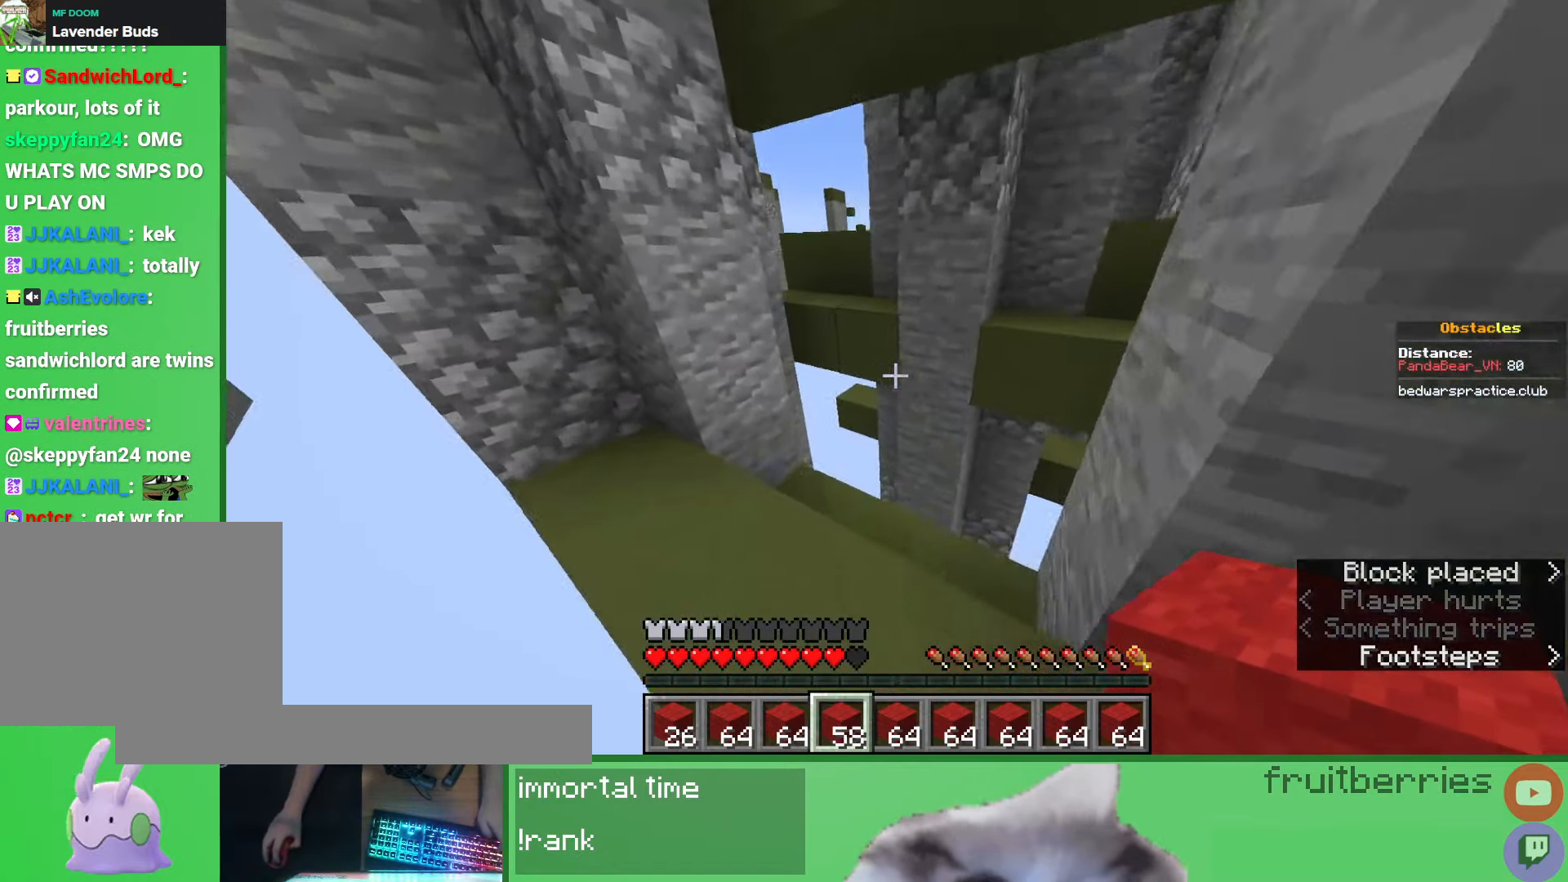
{"keys": ["a", "space", "w"], "mouse": [], "events": [[183, "a", "up"], [317, "space", "down"], [467, "a", "down"]]}
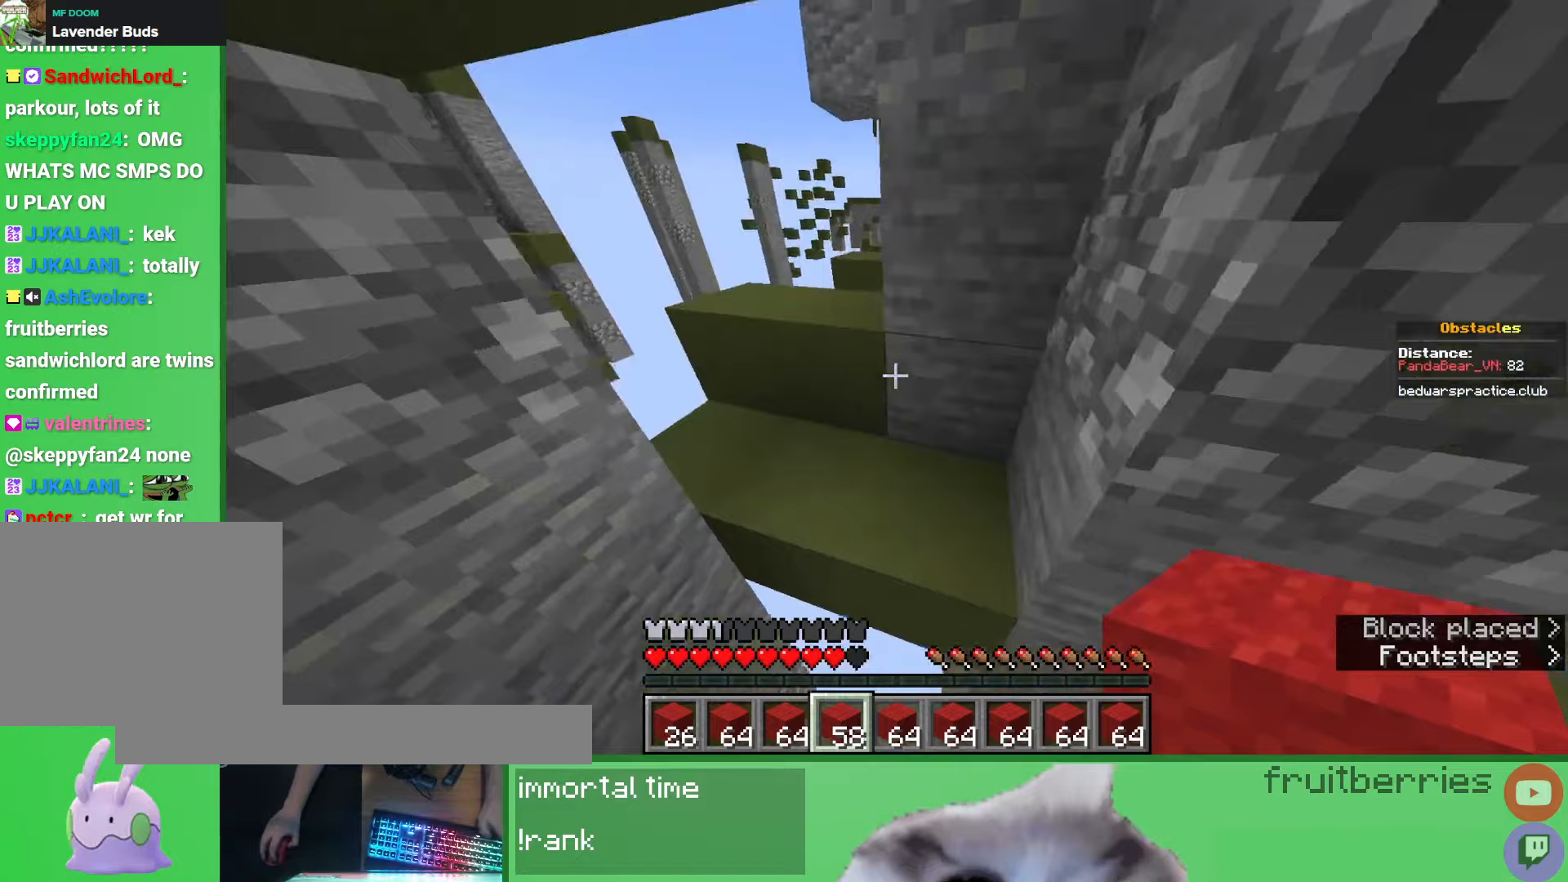
{"keys": ["w"], "mouse": [], "events": [[83, "space", "up"], [250, "a", "up"], [283, "space", "down"], [433, "mouse_right", "down"], [433, "space", "up"], [500, "mouse_right", "up"]]}
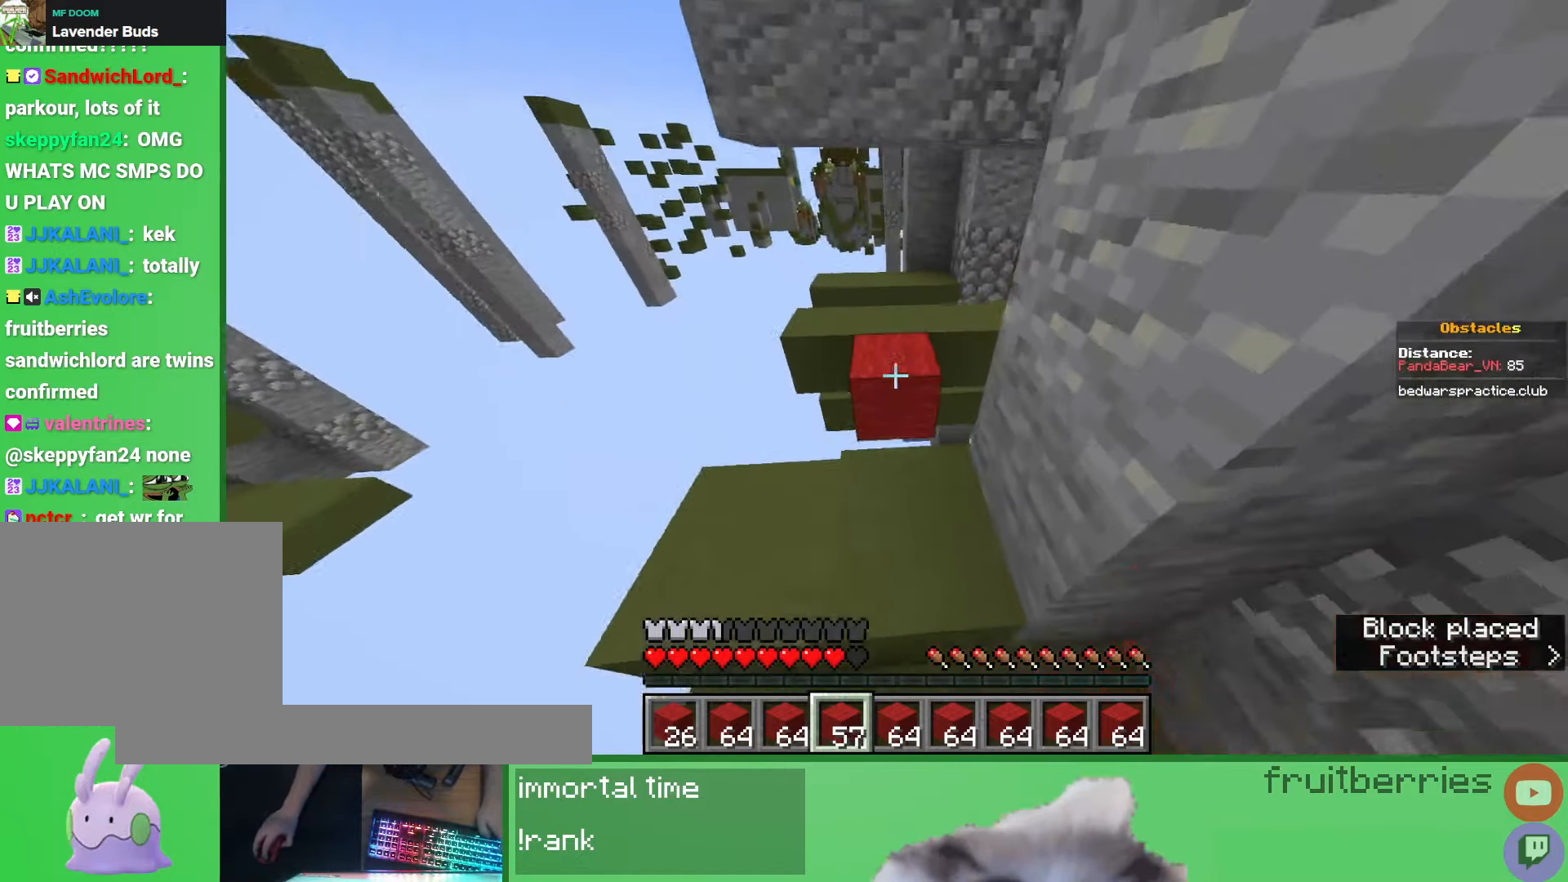
{"keys": ["w"], "mouse": [], "events": [[67, "mouse_right", "down"], [133, "mouse_right", "up"]]}
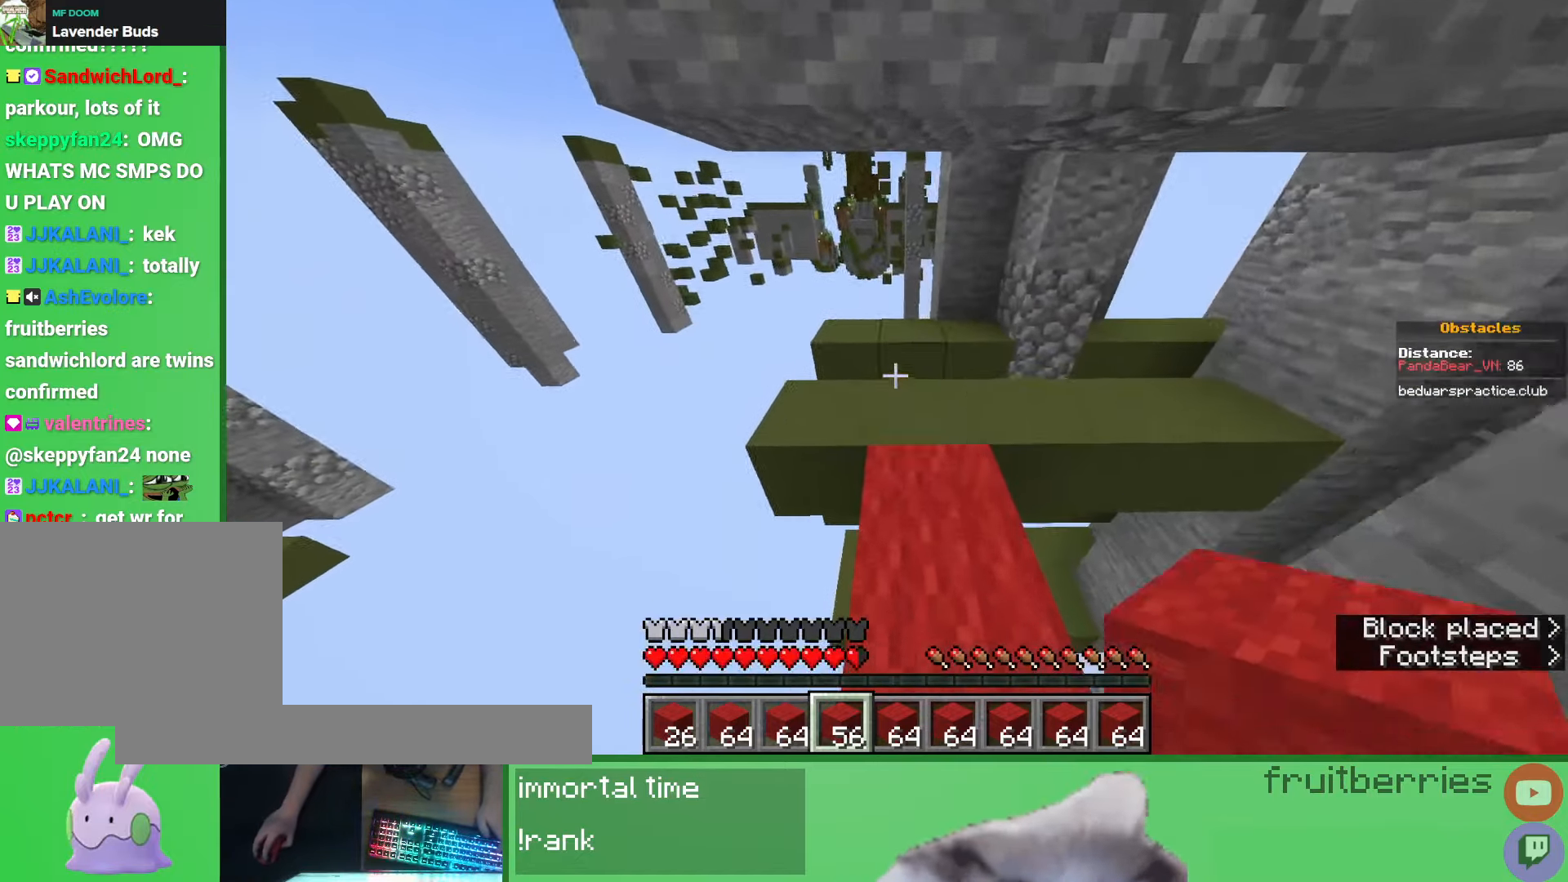
{"keys": ["a", "w"], "mouse": [], "events": [[50, "mouse_right", "down"], [117, "mouse_right", "up"], [267, "space", "down"], [333, "space", "up"], [483, "a", "down"]]}
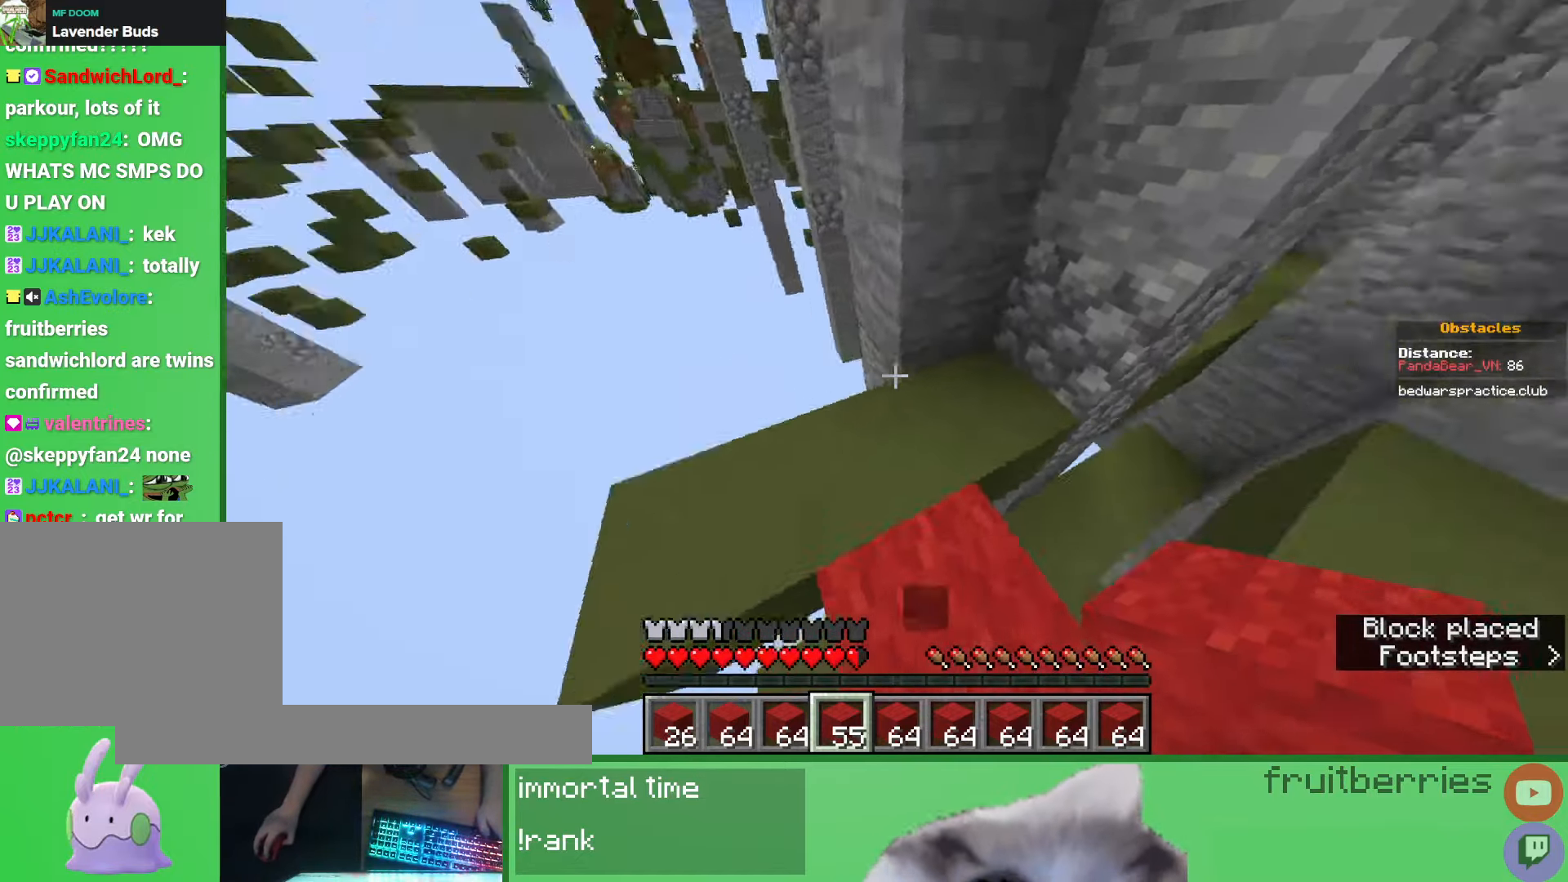
{"keys": ["a", "space"], "mouse": [], "events": [[100, "w", "up"], [350, "space", "down"]]}
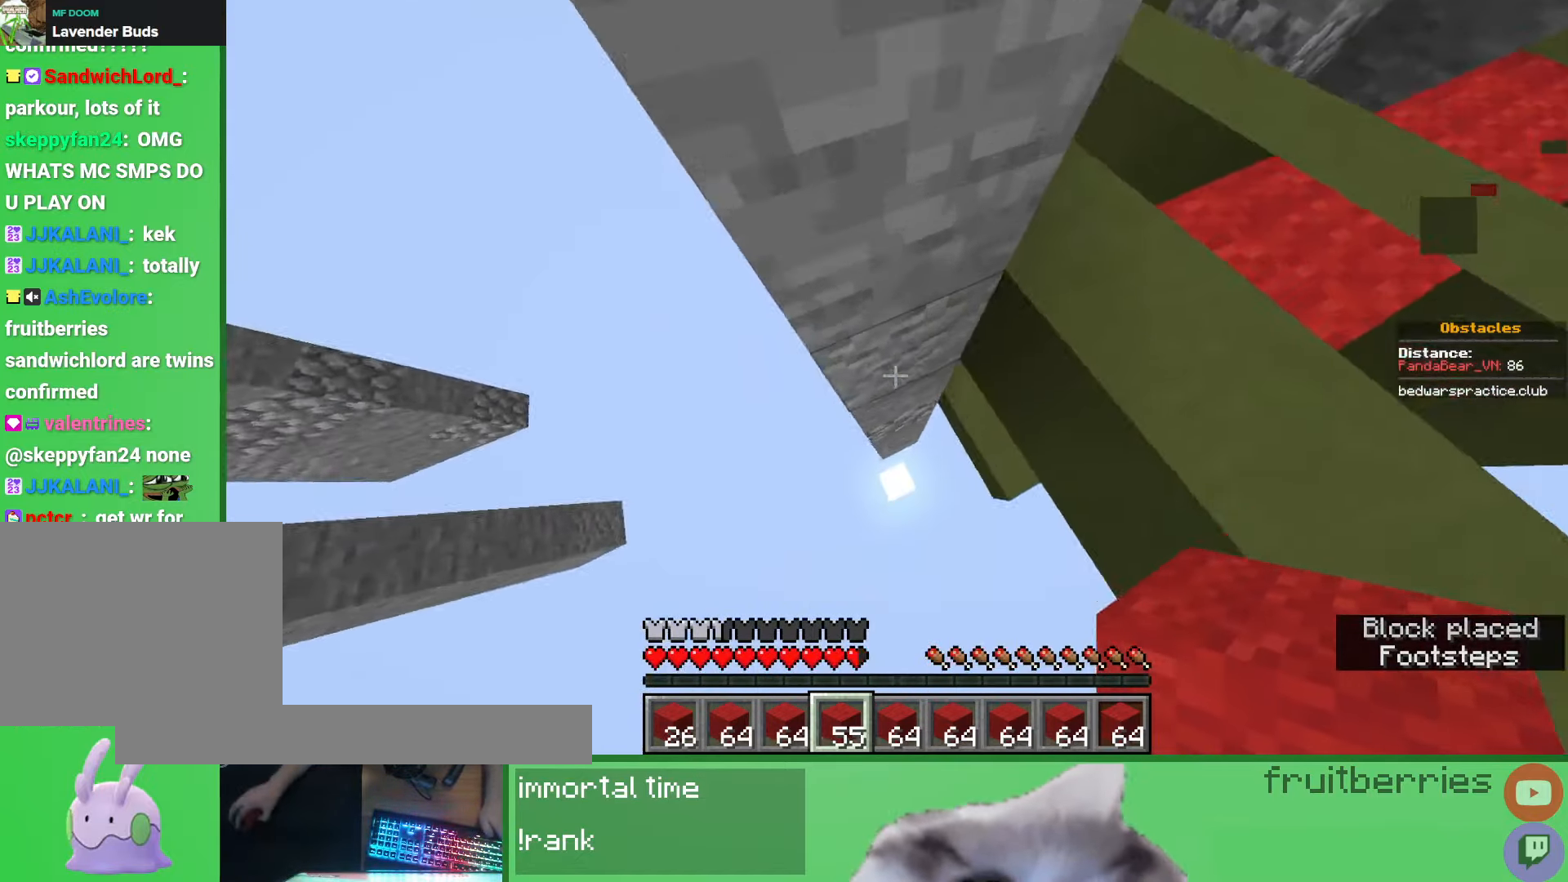
{"keys": ["a"], "mouse": [], "events": [[67, "w", "down"], [183, "space", "up"], [300, "mouse_right", "down"], [317, "a", "up"], [383, "d", "down"], [417, "mouse_right", "up"], [450, "d", "up"], [467, "w", "up"], [500, "a", "down"]]}
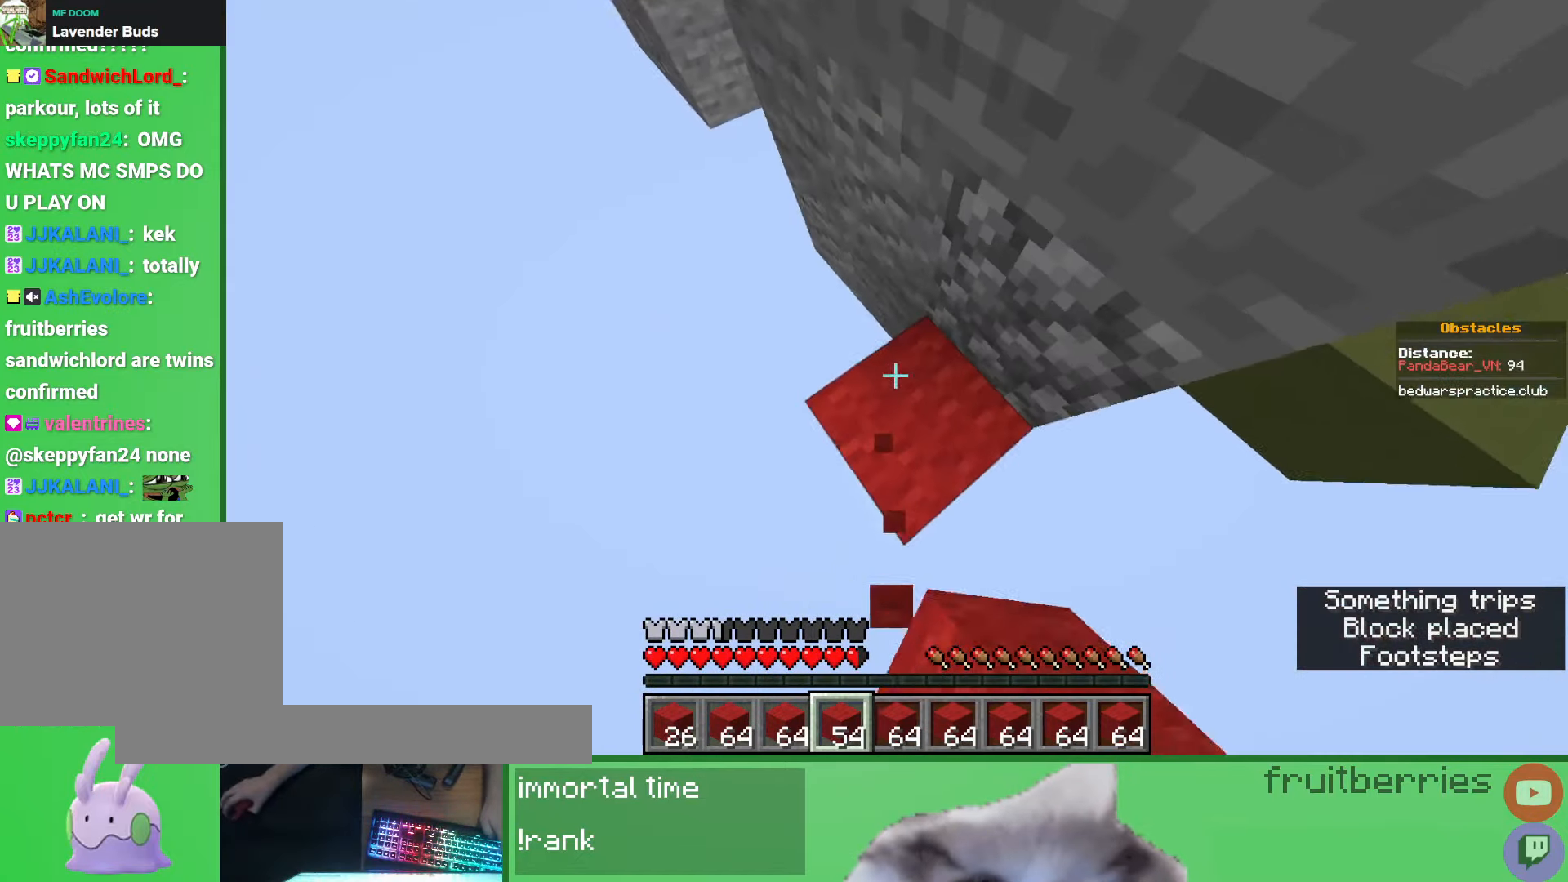
{"keys": ["a", "s"], "mouse": ["right"], "events": [[83, "s", "down"], [133, "a", "up"], [133, "mouse_right", "down"], [133, "space", "down"], [167, "mouse_right", "up"], [233, "mouse_right", "down"], [250, "a", "down"], [267, "a", "up"], [267, "mouse_right", "up"], [300, "mouse_right", "down"], [333, "space", "up"], [350, "mouse_right", "up"], [400, "mouse_right", "down"], [433, "mouse_right", "up"], [483, "a", "down"], [483, "mouse_right", "down"]]}
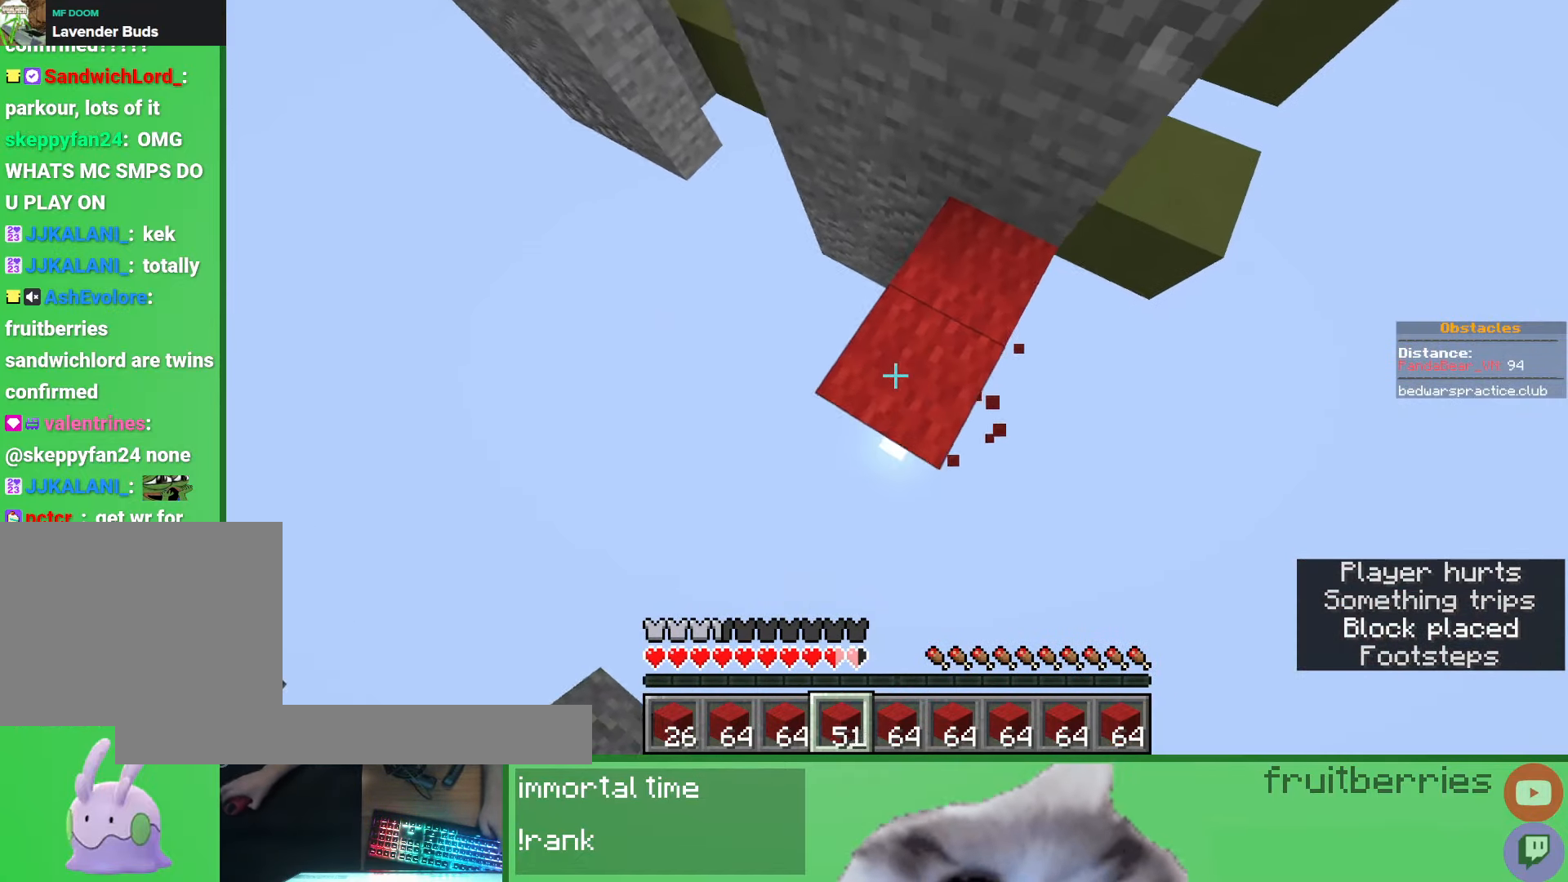
{"keys": ["a", "w"], "mouse": ["right"], "events": [[17, "mouse_right", "up"], [67, "a", "up"], [67, "space", "down"], [83, "mouse_right", "down"], [117, "mouse_right", "up"], [150, "a", "down"], [150, "mouse_right", "down"], [200, "mouse_right", "up"], [250, "mouse_right", "down"], [300, "mouse_right", "up"], [333, "mouse_right", "down"], [383, "mouse_right", "up"], [383, "s", "up"], [417, "space", "up"], [433, "mouse_right", "down"], [483, "mouse_right", "up"], [500, "mouse_right", "down"], [500, "w", "down"]]}
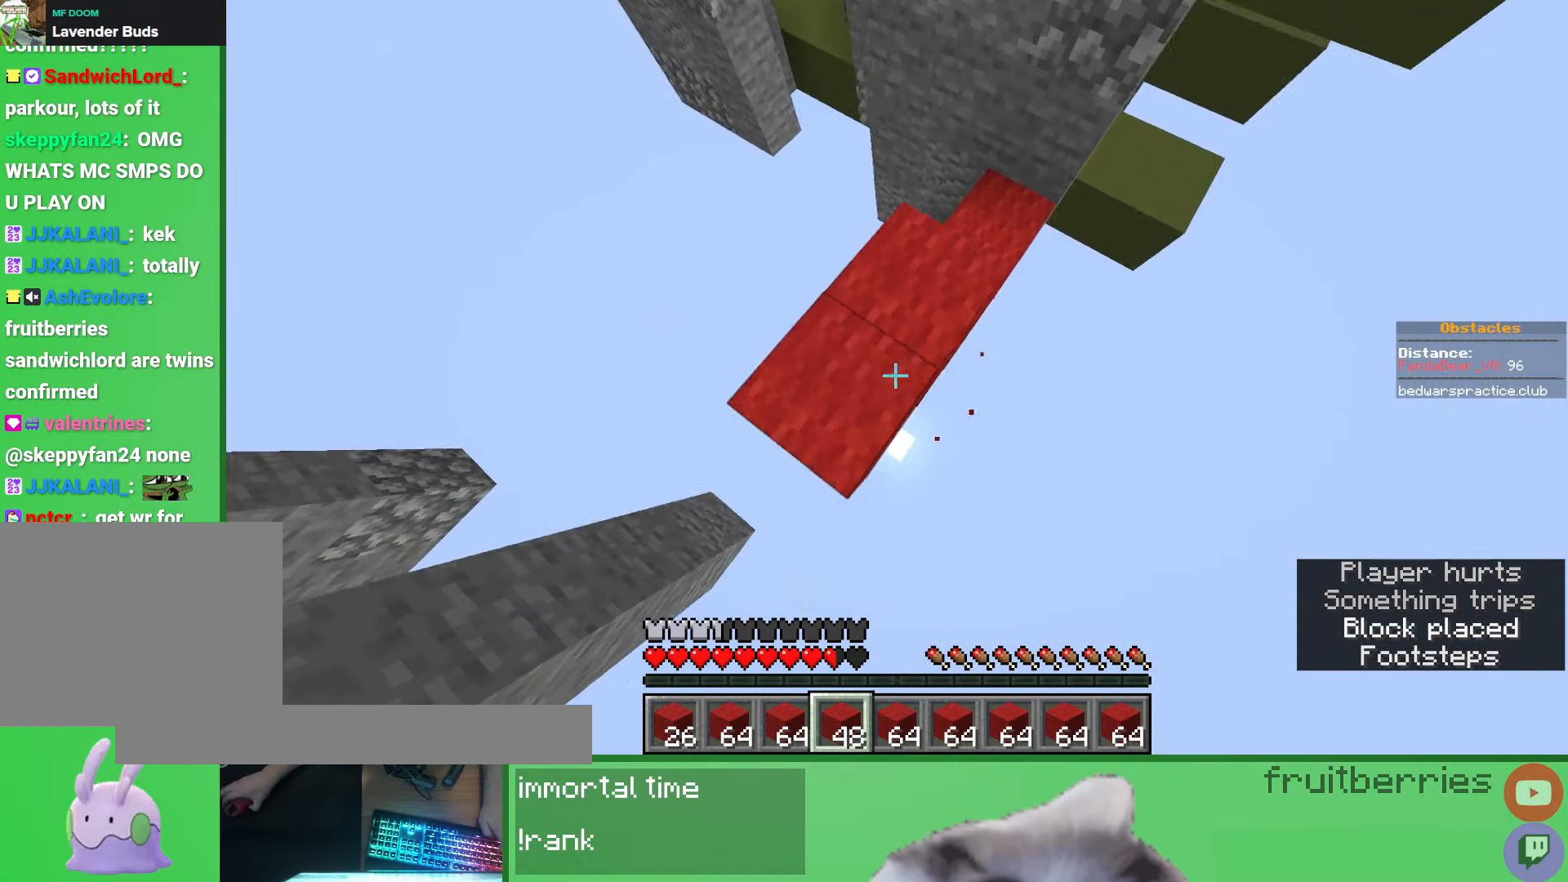
{"keys": ["w"], "mouse": ["right"], "events": [[33, "mouse_right", "up"], [183, "space", "down"], [267, "a", "up"], [367, "d", "down"], [450, "d", "up"], [450, "space", "up"], [500, "mouse_right", "down"]]}
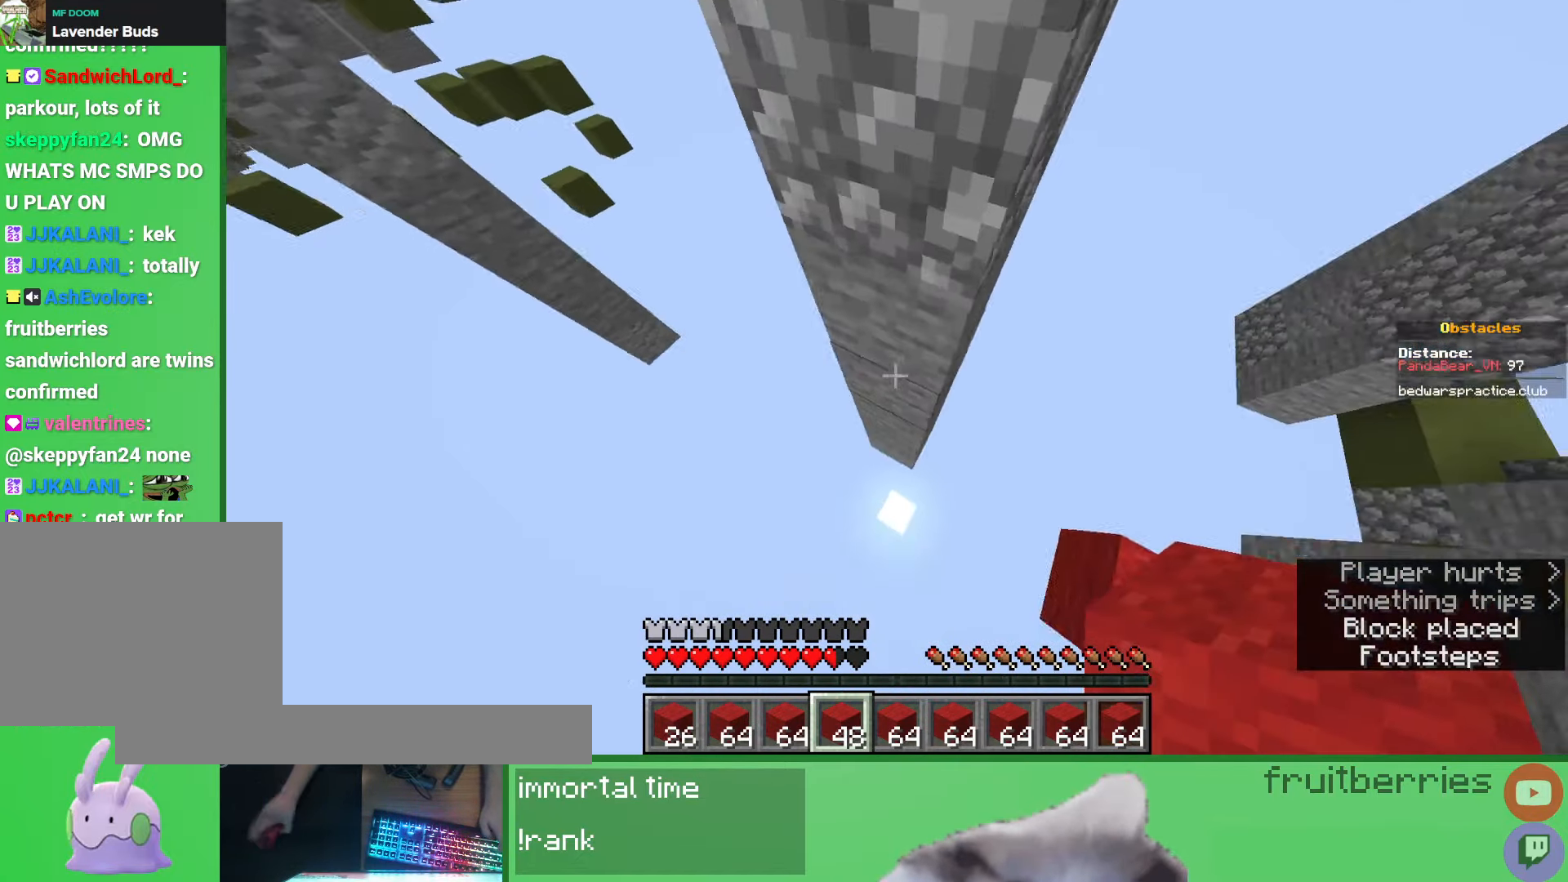
{"keys": ["space", "w"], "mouse": [], "events": [[17, "a", "down"], [83, "mouse_right", "up"], [300, "space", "down"], [383, "a", "up"]]}
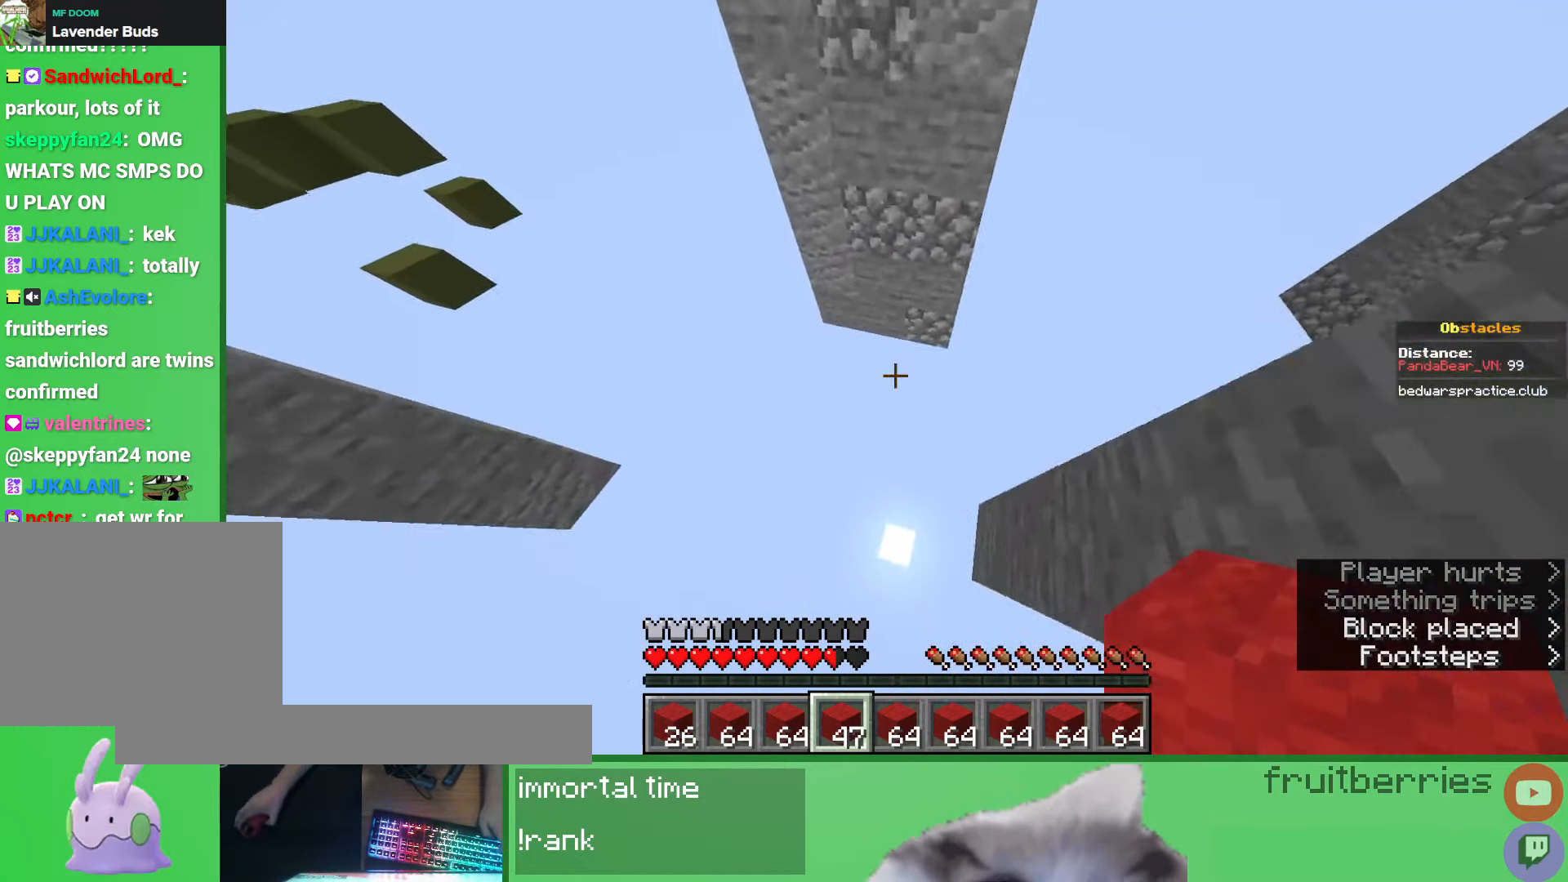
{"keys": [], "mouse": [], "events": [[100, "d", "down"], [217, "mouse_right", "down"], [233, "space", "up"], [317, "mouse_right", "up"], [333, "d", "up"], [400, "w", "up"]]}
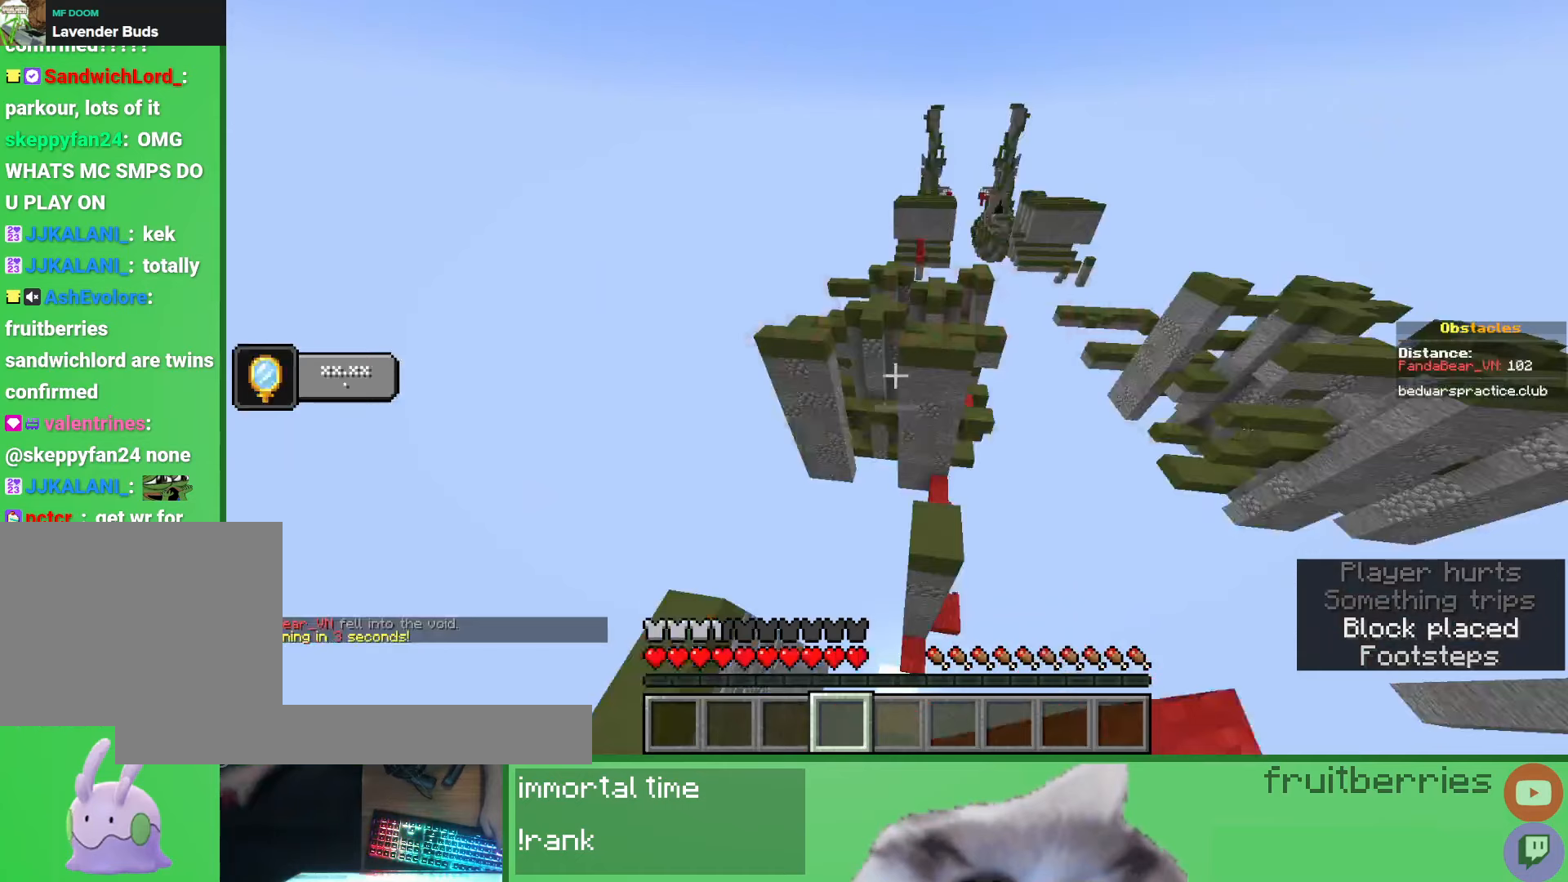
{"keys": [], "mouse": [], "events": []}
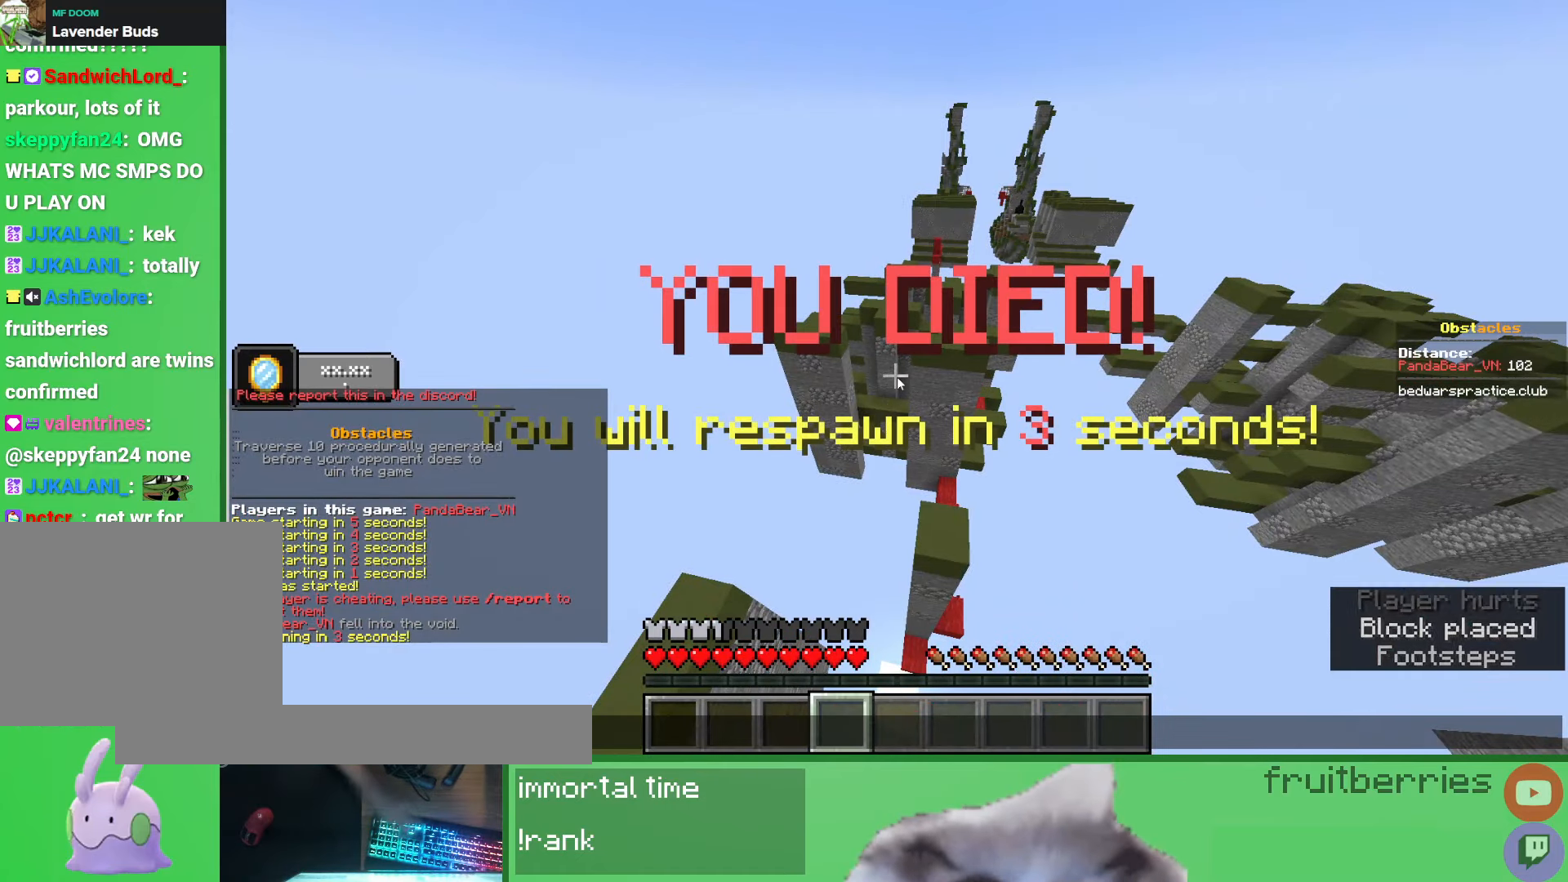
{"keys": [], "mouse": [], "events": []}
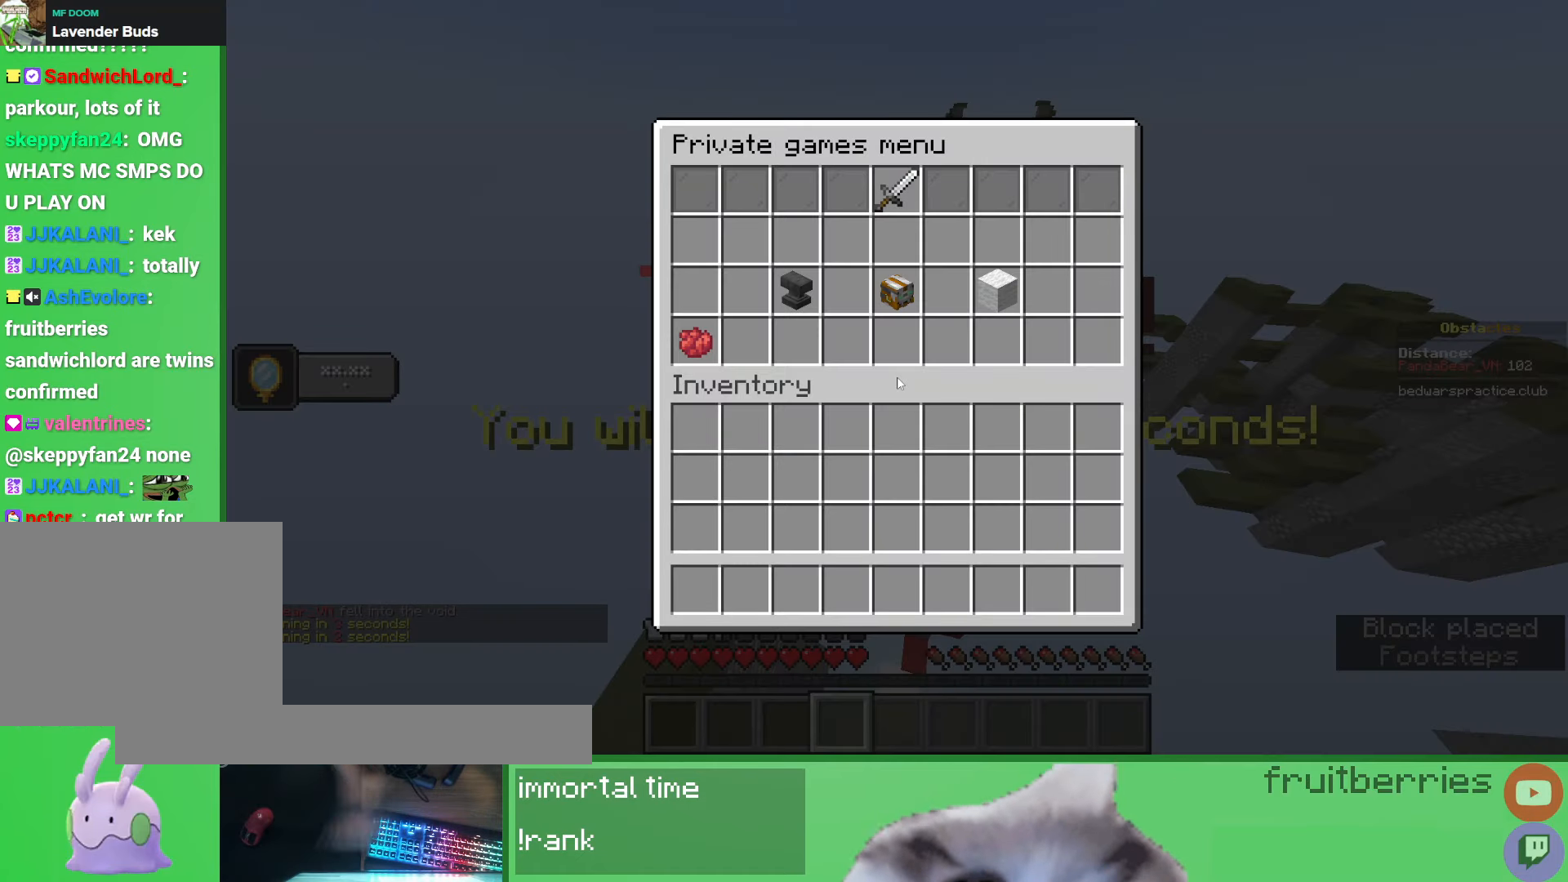
{"keys": [], "mouse": [], "events": []}
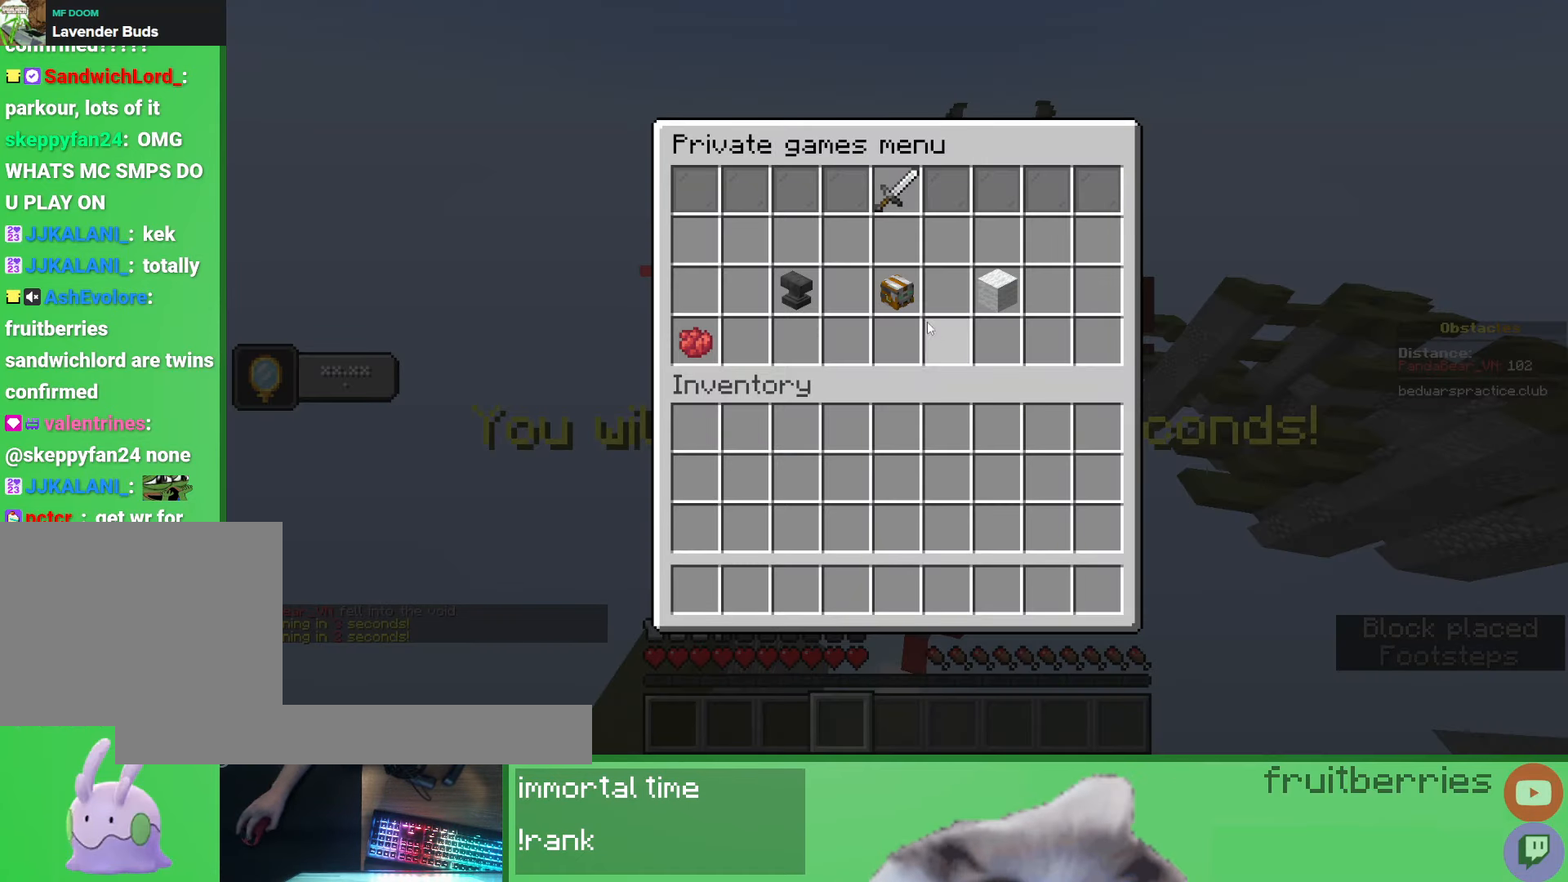
{"keys": [], "mouse": ["left"], "events": [[50, "mouse_left", "down"], [117, "mouse_left", "up"], [300, "mouse_left", "down"], [367, "mouse_left", "up"], [467, "mouse_left", "down"]]}
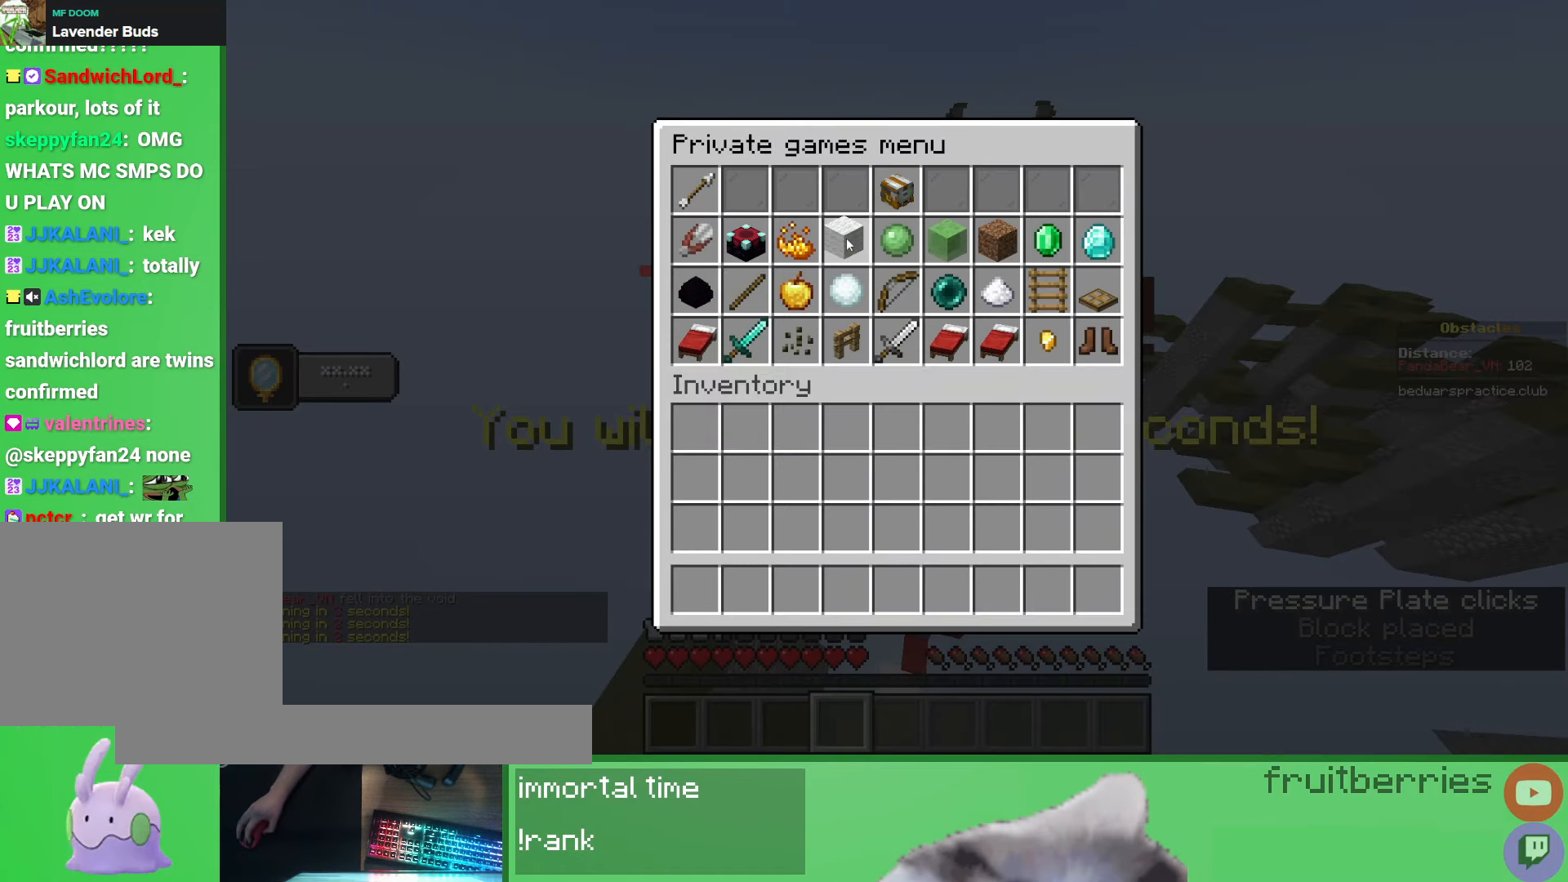
{"keys": [], "mouse": ["left"], "events": [[67, "mouse_left", "up"], [250, "mouse_right", "down"], [350, "mouse_right", "up"], [467, "mouse_left", "down"]]}
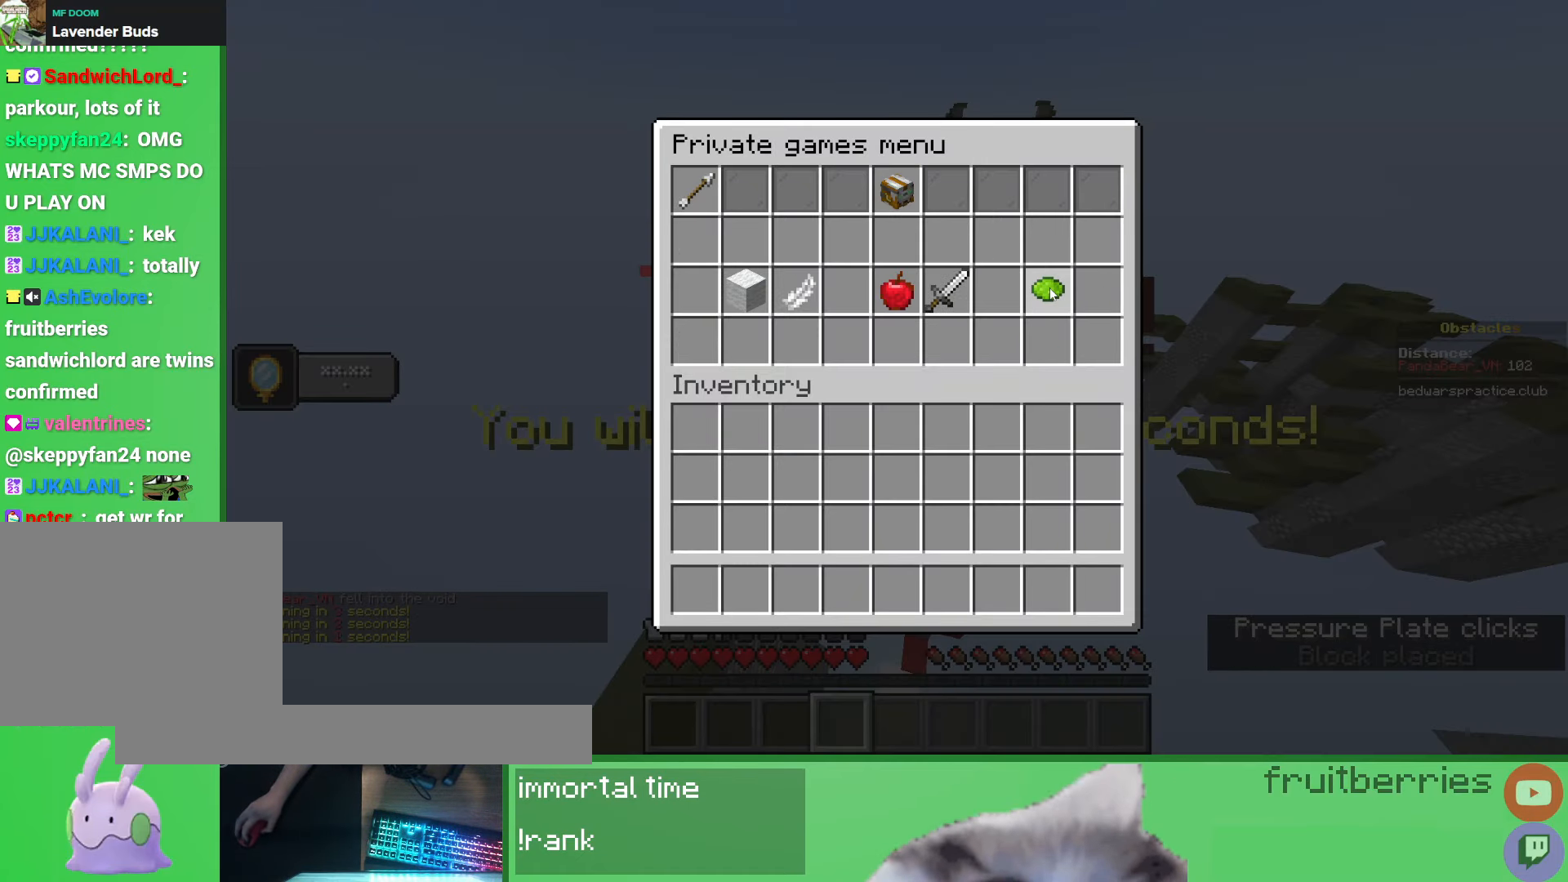
{"keys": [], "mouse": [], "events": [[33, "mouse_left", "up"]]}
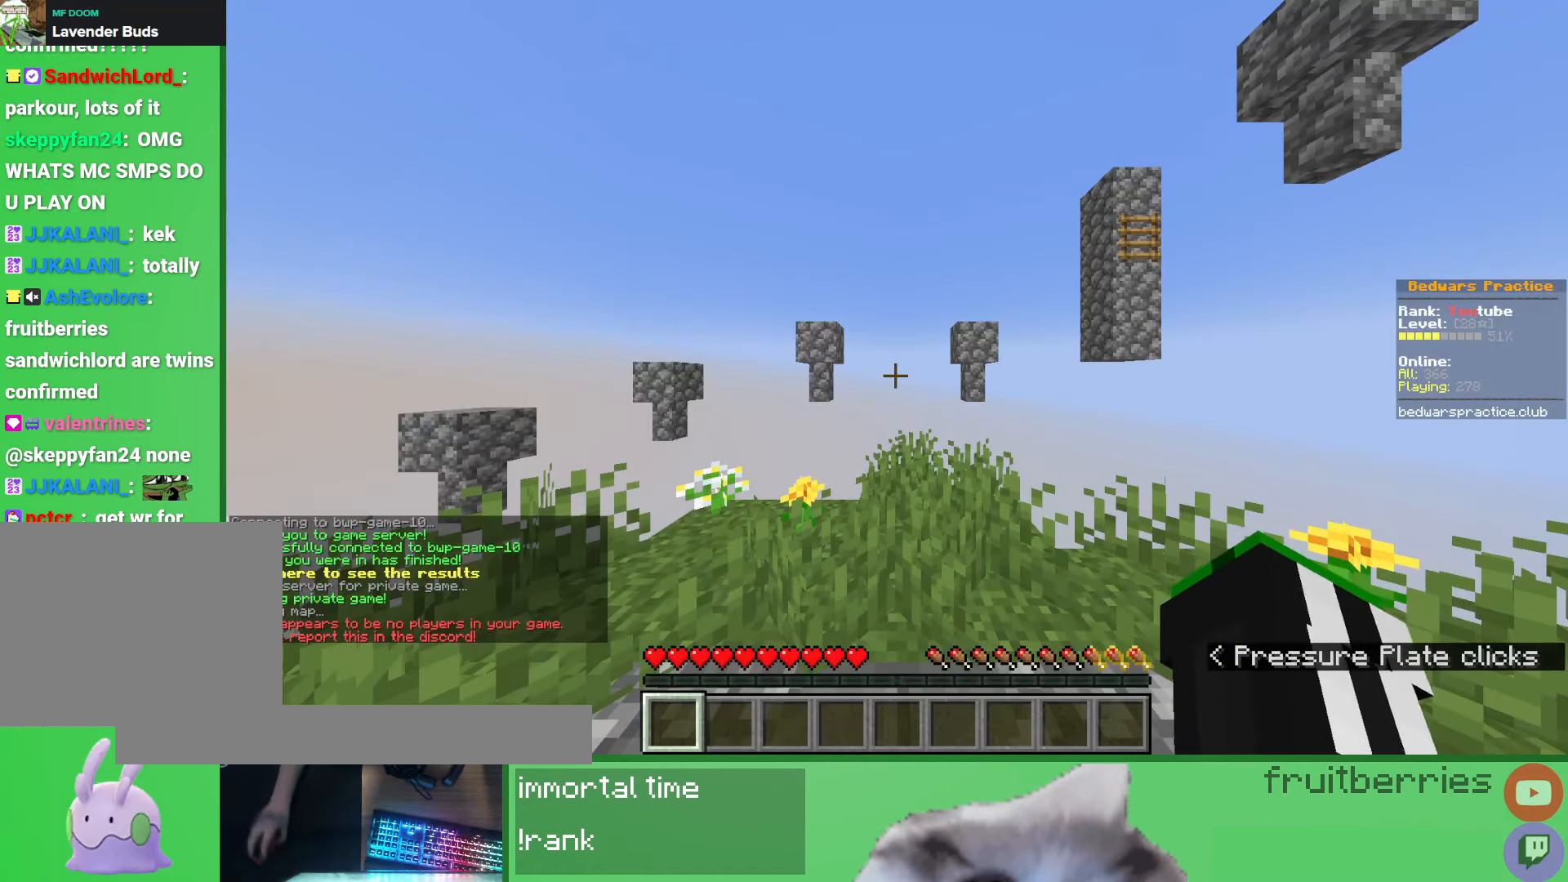
{"keys": [], "mouse": [], "events": []}
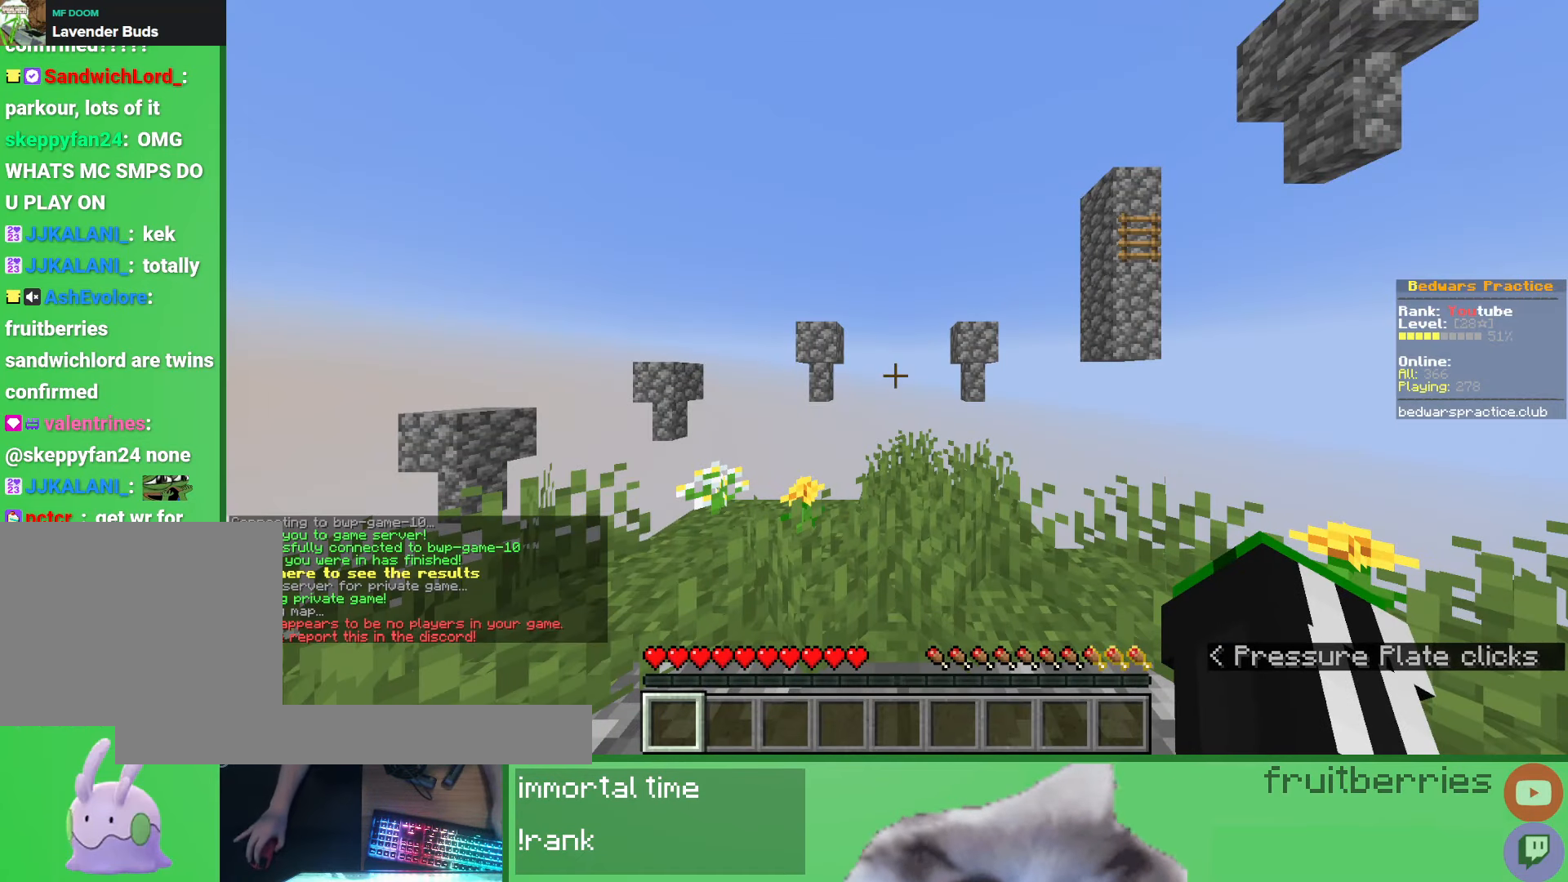
{"keys": [], "mouse": [], "events": []}
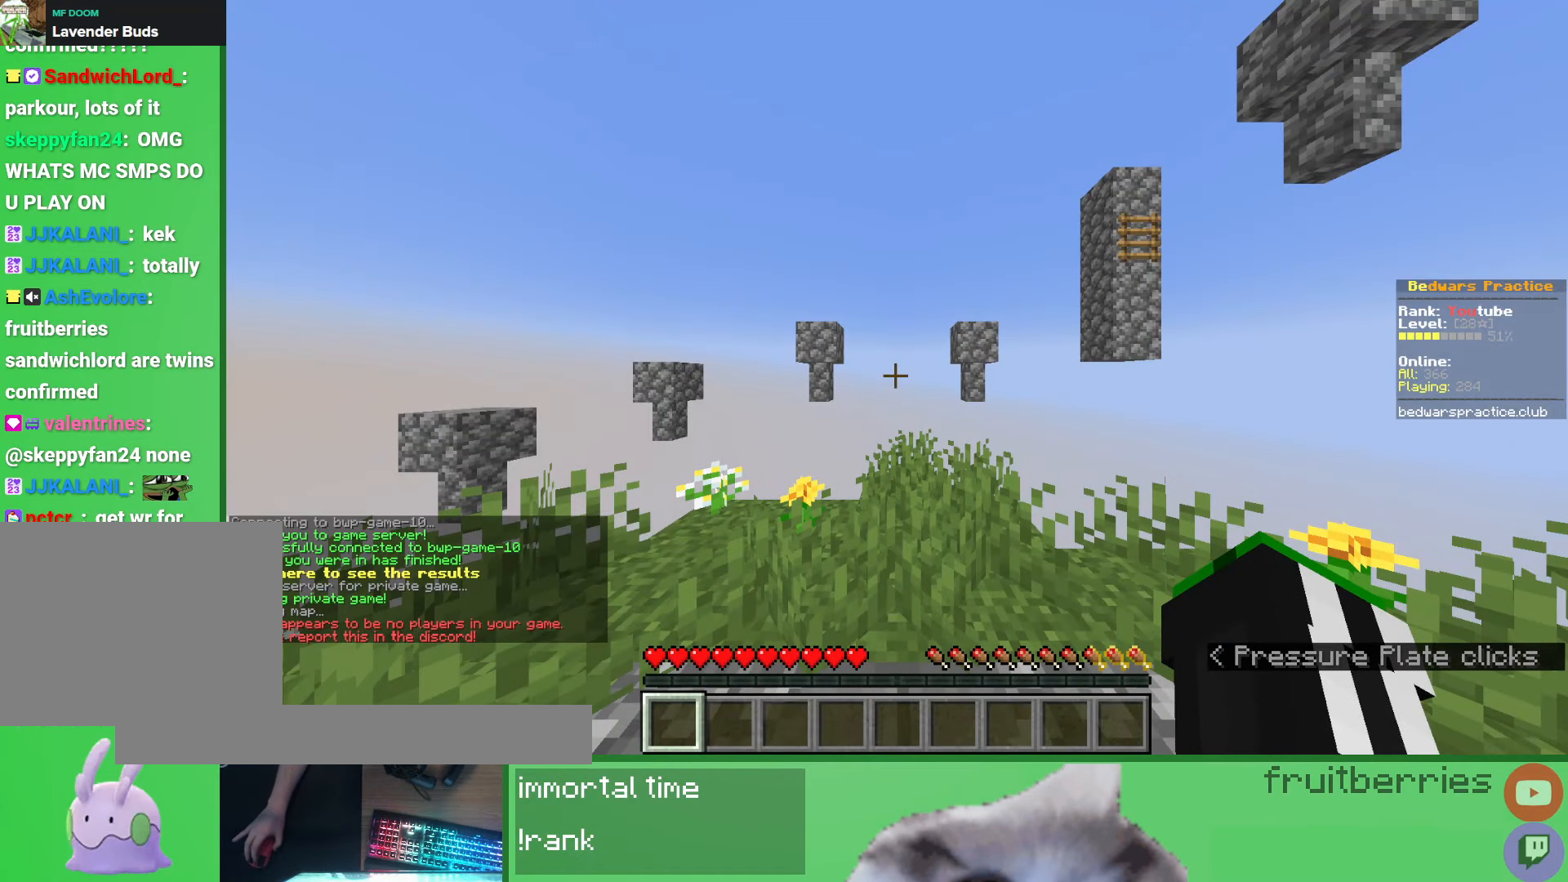
{"keys": [], "mouse": [], "events": []}
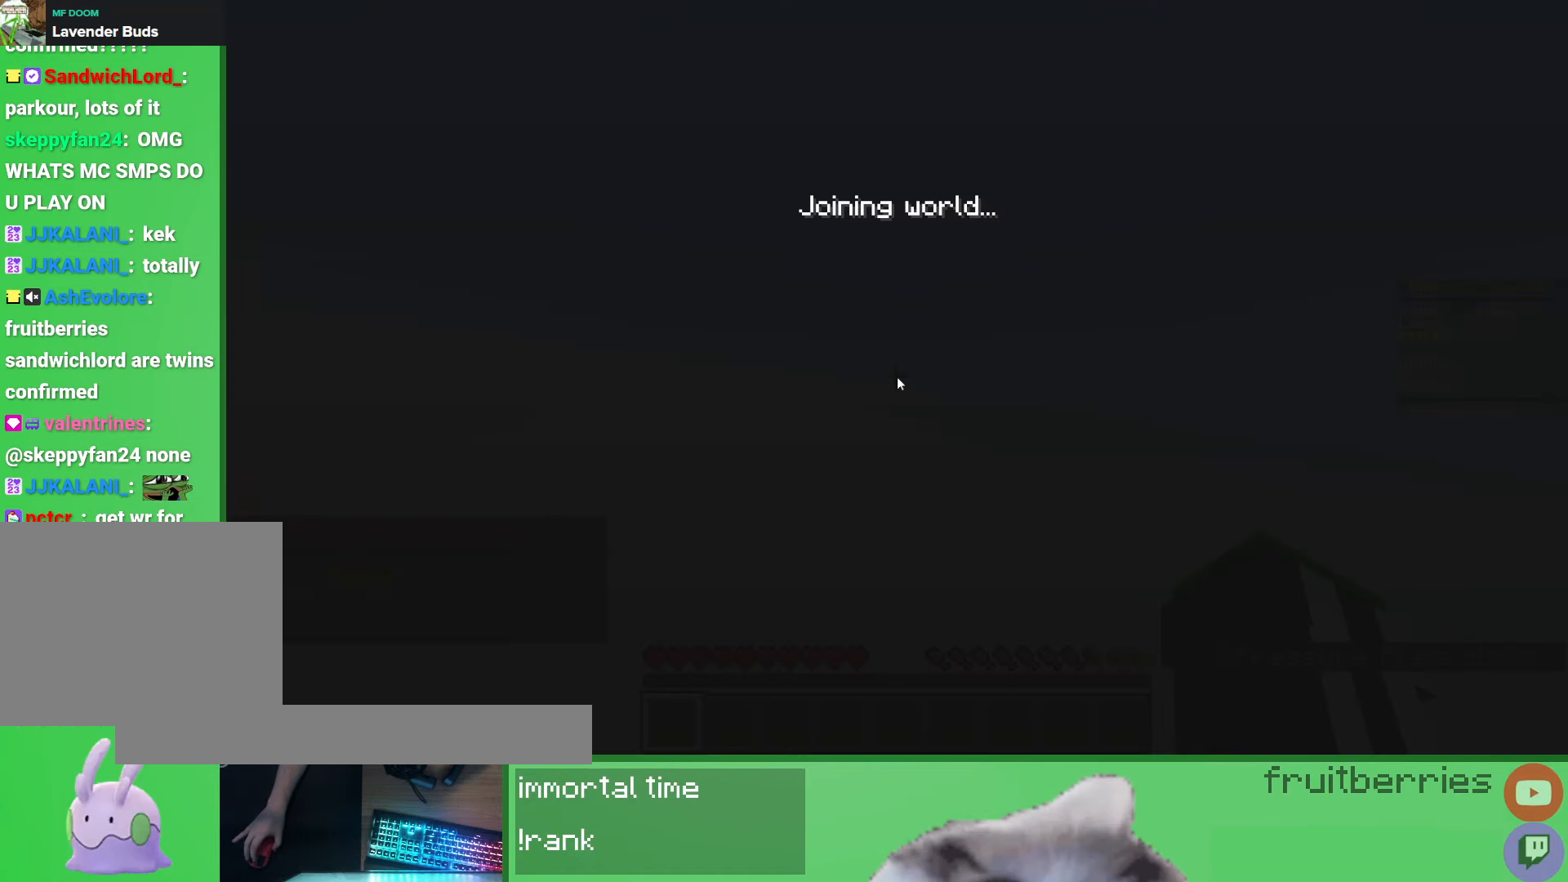
{"keys": [], "mouse": [], "events": []}